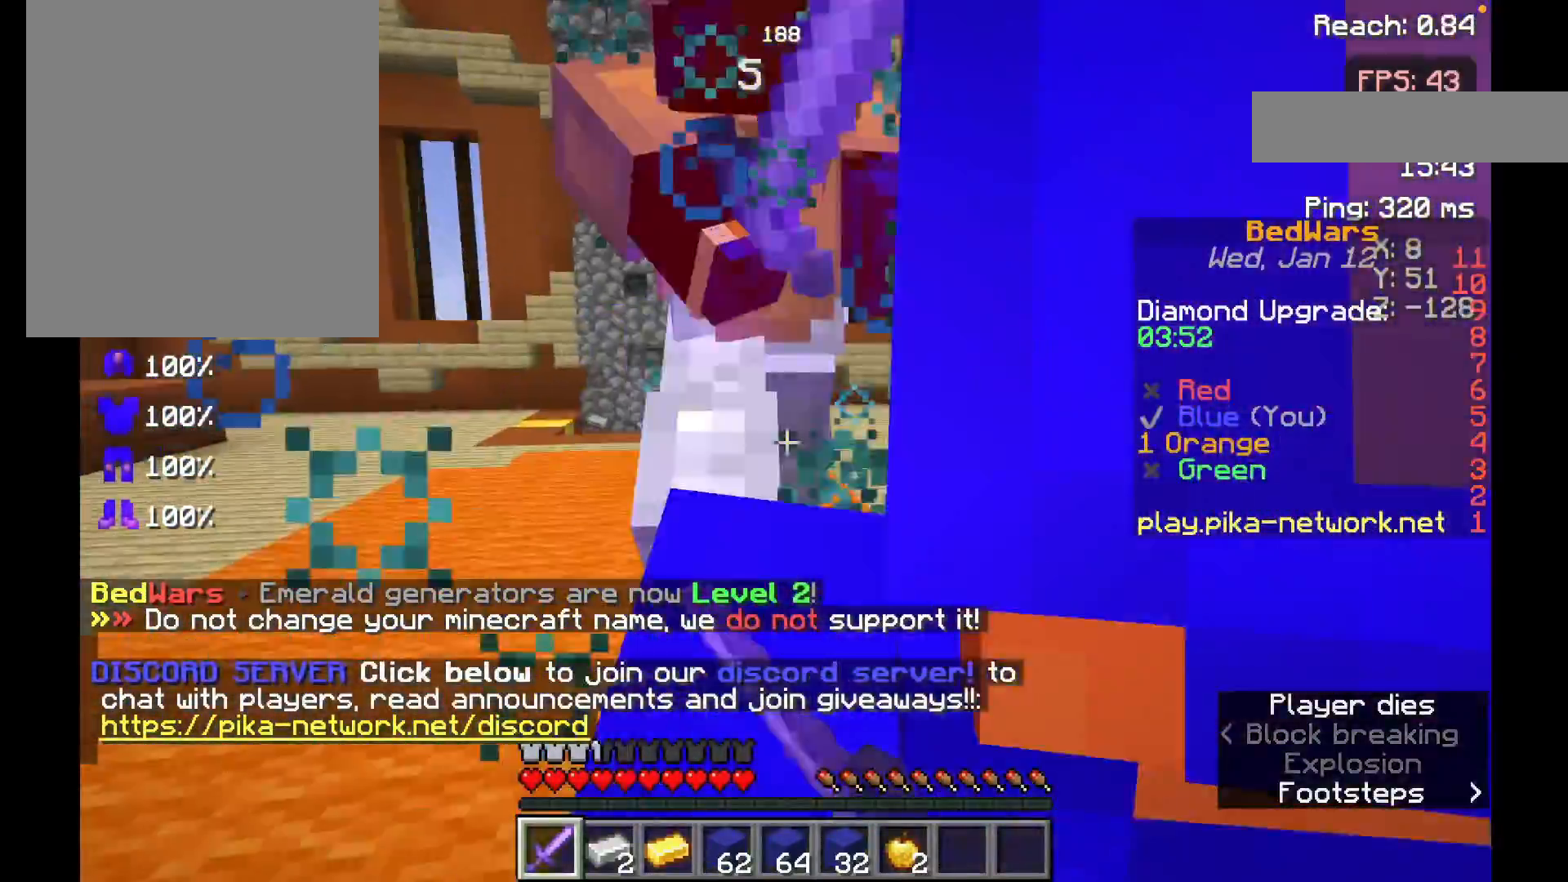
Gameplay with keyboard and mouse; each line is a JSON object with the keys and mouse buttons held at the frame after it. "events" lists presses ("down") and releases ("up") of "a", "d", "s", "space", "w", "mouse_left" and "mouse_right" between this image and that frame as [ms after this image, input, new state], when the widget could be followed in between. "mouse_left", "mouse_right" = the "left", "right" buttons of the "mouse" list. No other keys are recorded. Fast repeated clicks can show as one long hold. Mouse movement is not recorded.
{"keys": ["s"], "mouse": [], "events": [[117, "mouse_left", "up"], [183, "mouse_left", "down"], [233, "s", "down"], [267, "mouse_left", "up"], [317, "mouse_left", "down"], [317, "w", "up"], [433, "mouse_left", "up"]]}
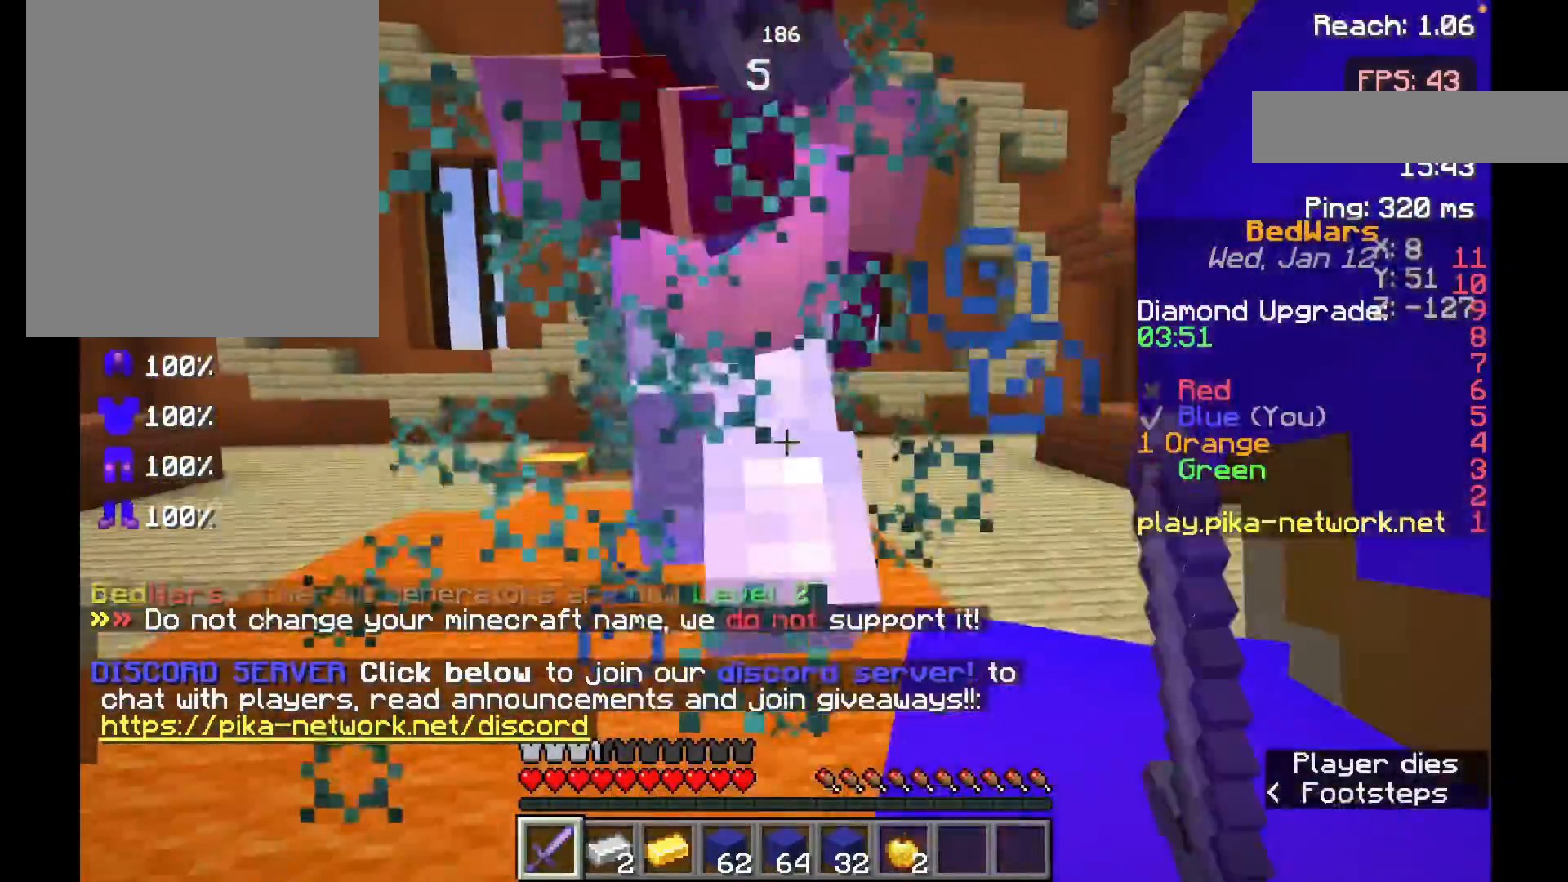
{"keys": ["w"], "mouse": ["left"], "events": [[17, "mouse_left", "down"], [17, "s", "up"], [17, "w", "down"], [167, "mouse_left", "up"], [217, "mouse_left", "down"], [383, "mouse_left", "up"], [417, "mouse_left", "down"]]}
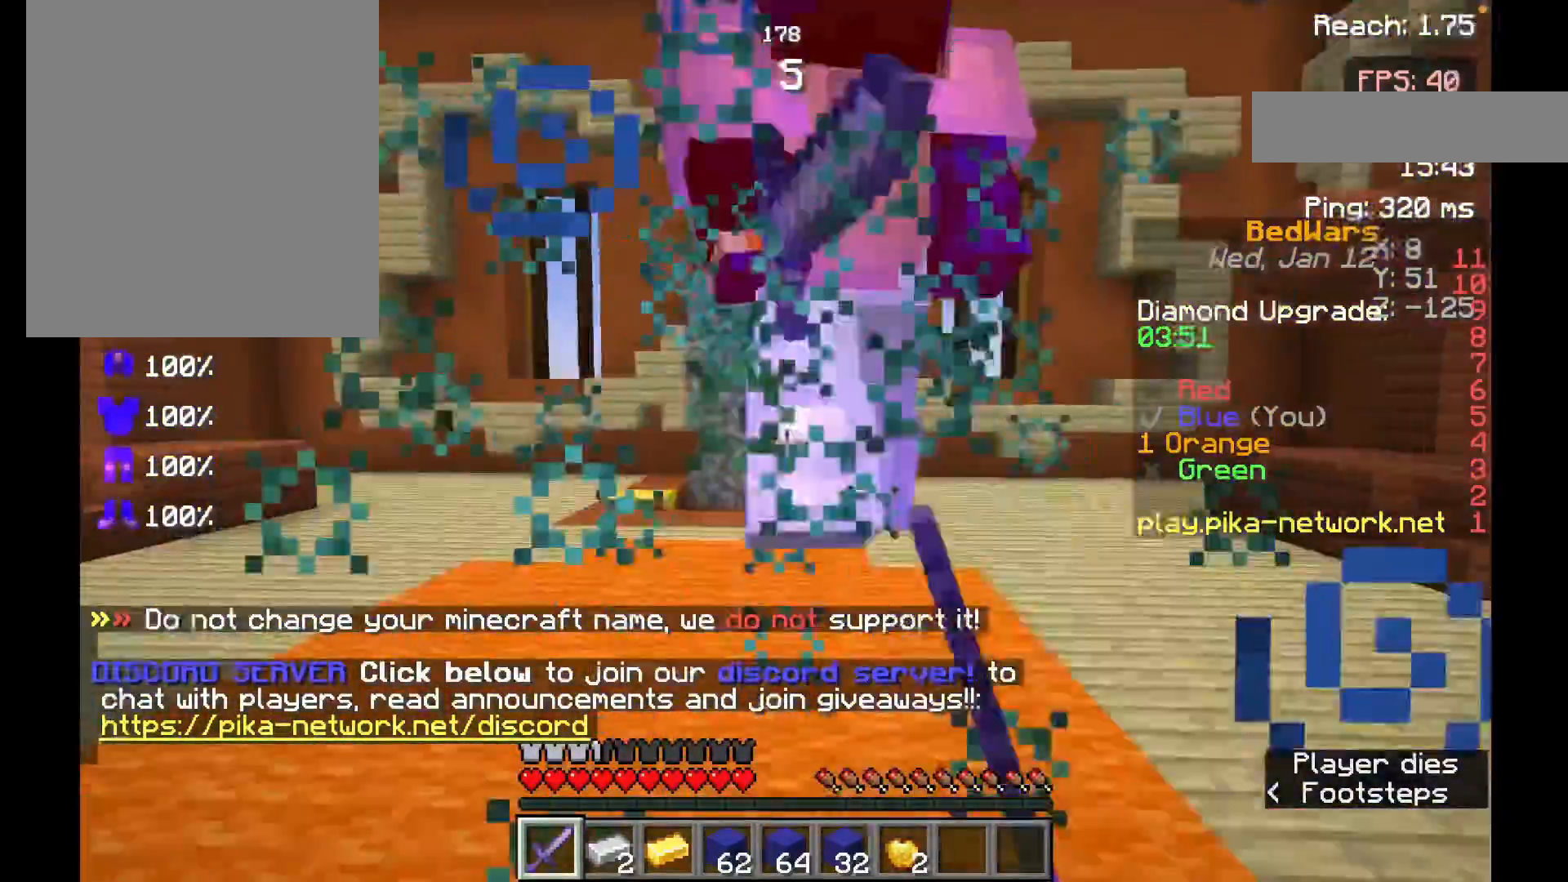
{"keys": ["w"], "mouse": ["left"], "events": [[17, "mouse_left", "up"], [83, "mouse_left", "down"], [167, "w", "up"], [183, "s", "down"], [217, "mouse_left", "up"], [267, "mouse_left", "down"], [317, "s", "up"], [317, "w", "down"], [367, "mouse_left", "up"], [467, "mouse_left", "down"]]}
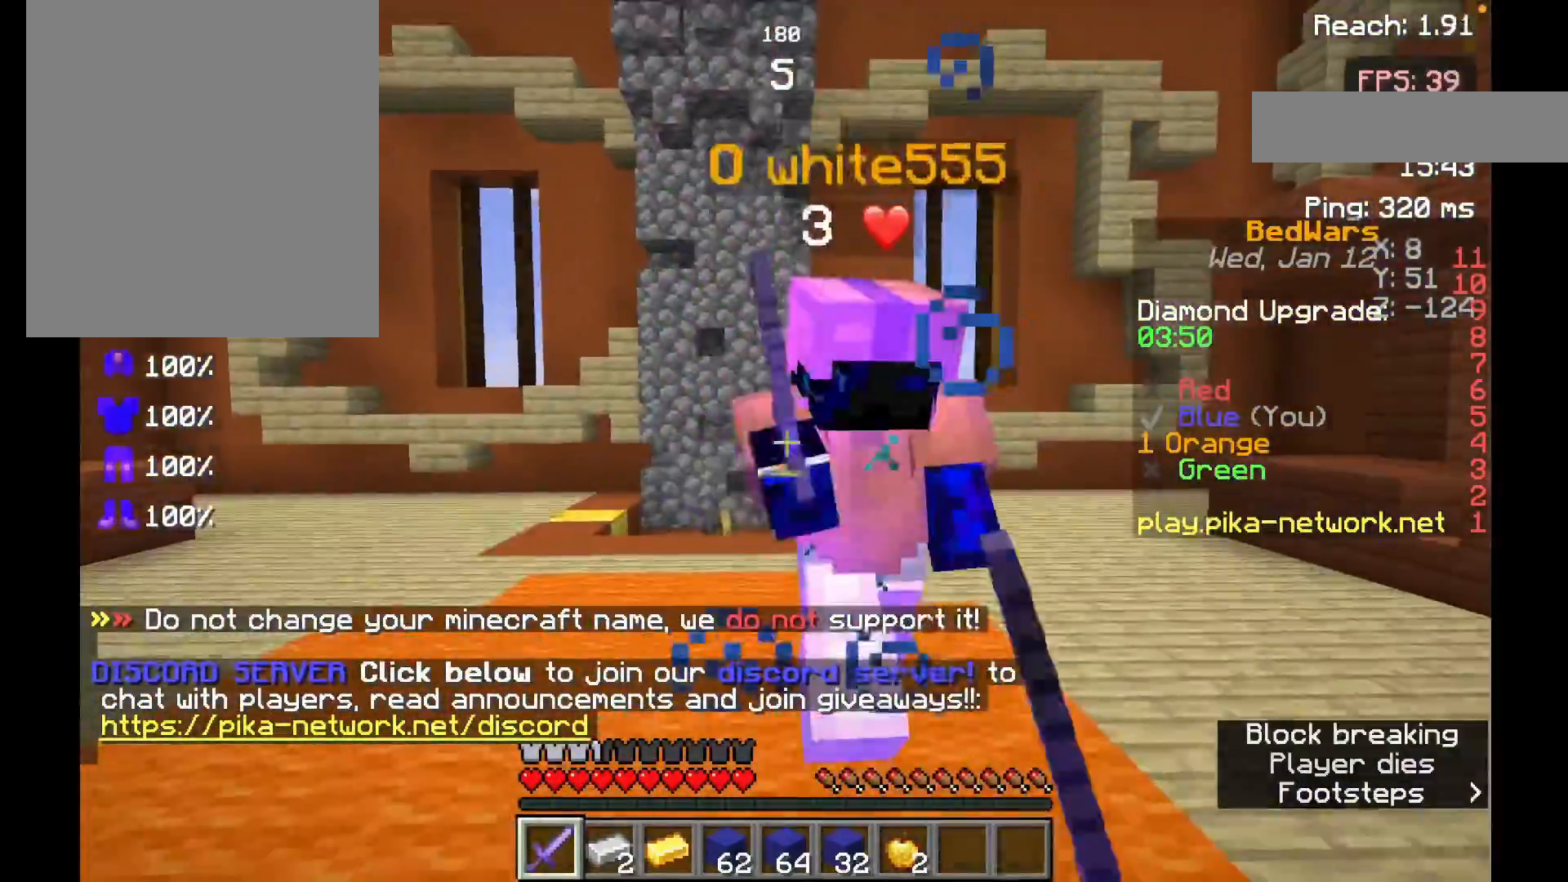
{"keys": ["w"], "mouse": [], "events": [[33, "mouse_left", "up"], [117, "s", "down"], [117, "w", "up"], [167, "mouse_left", "down"], [217, "w", "down"], [233, "s", "up"], [267, "mouse_left", "up"], [317, "mouse_left", "down"], [467, "mouse_left", "up"]]}
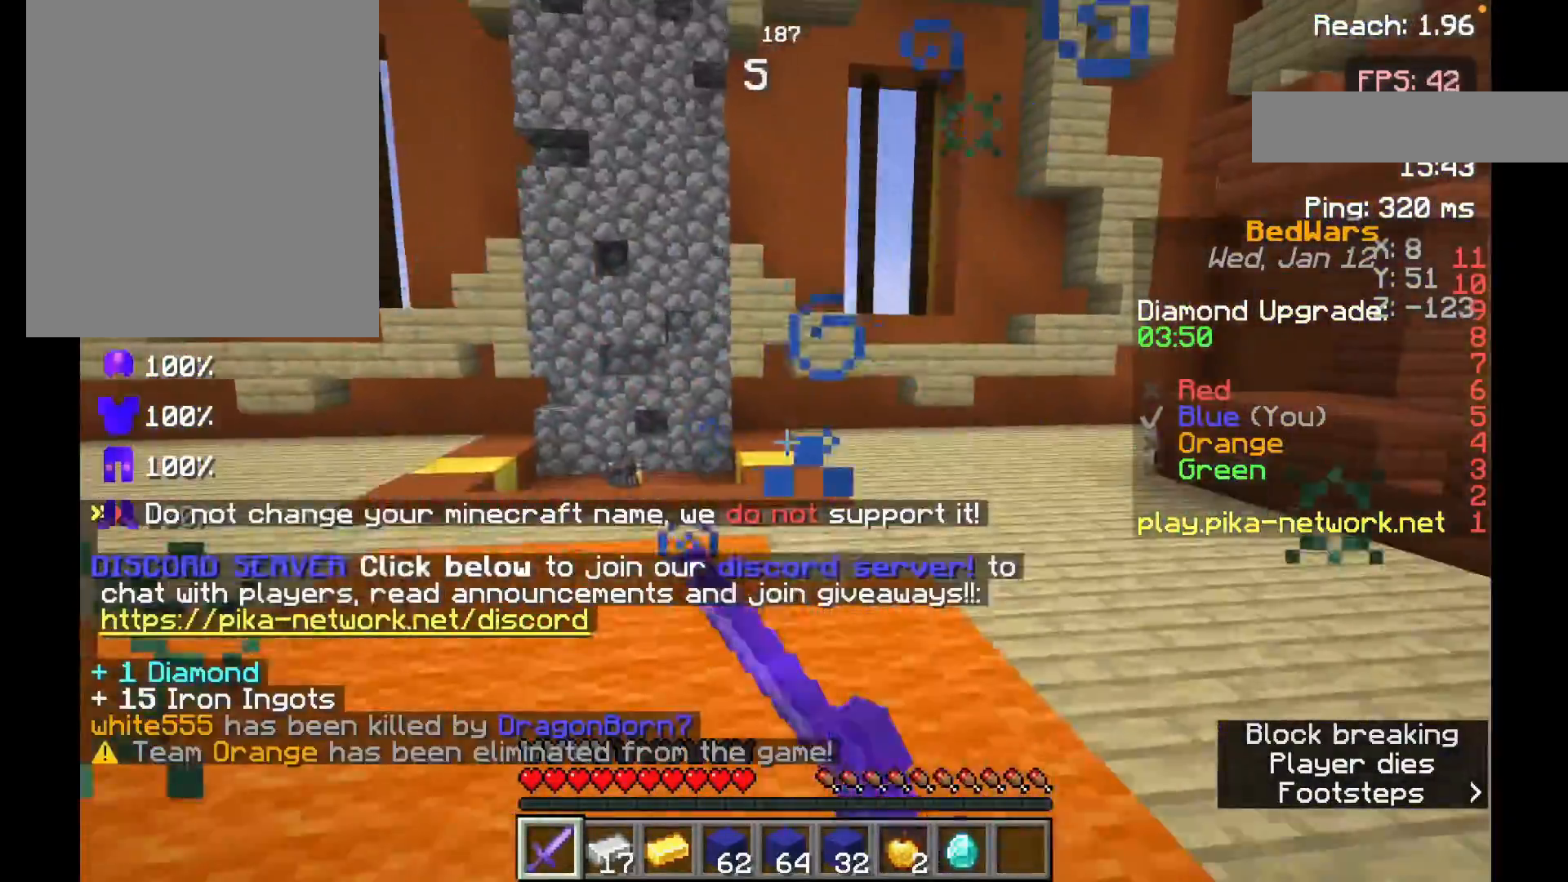
{"keys": ["w"], "mouse": [], "events": [[17, "mouse_left", "down"], [117, "mouse_left", "up"], [167, "w", "up"], [283, "w", "down"], [367, "w", "up"], [433, "w", "down"]]}
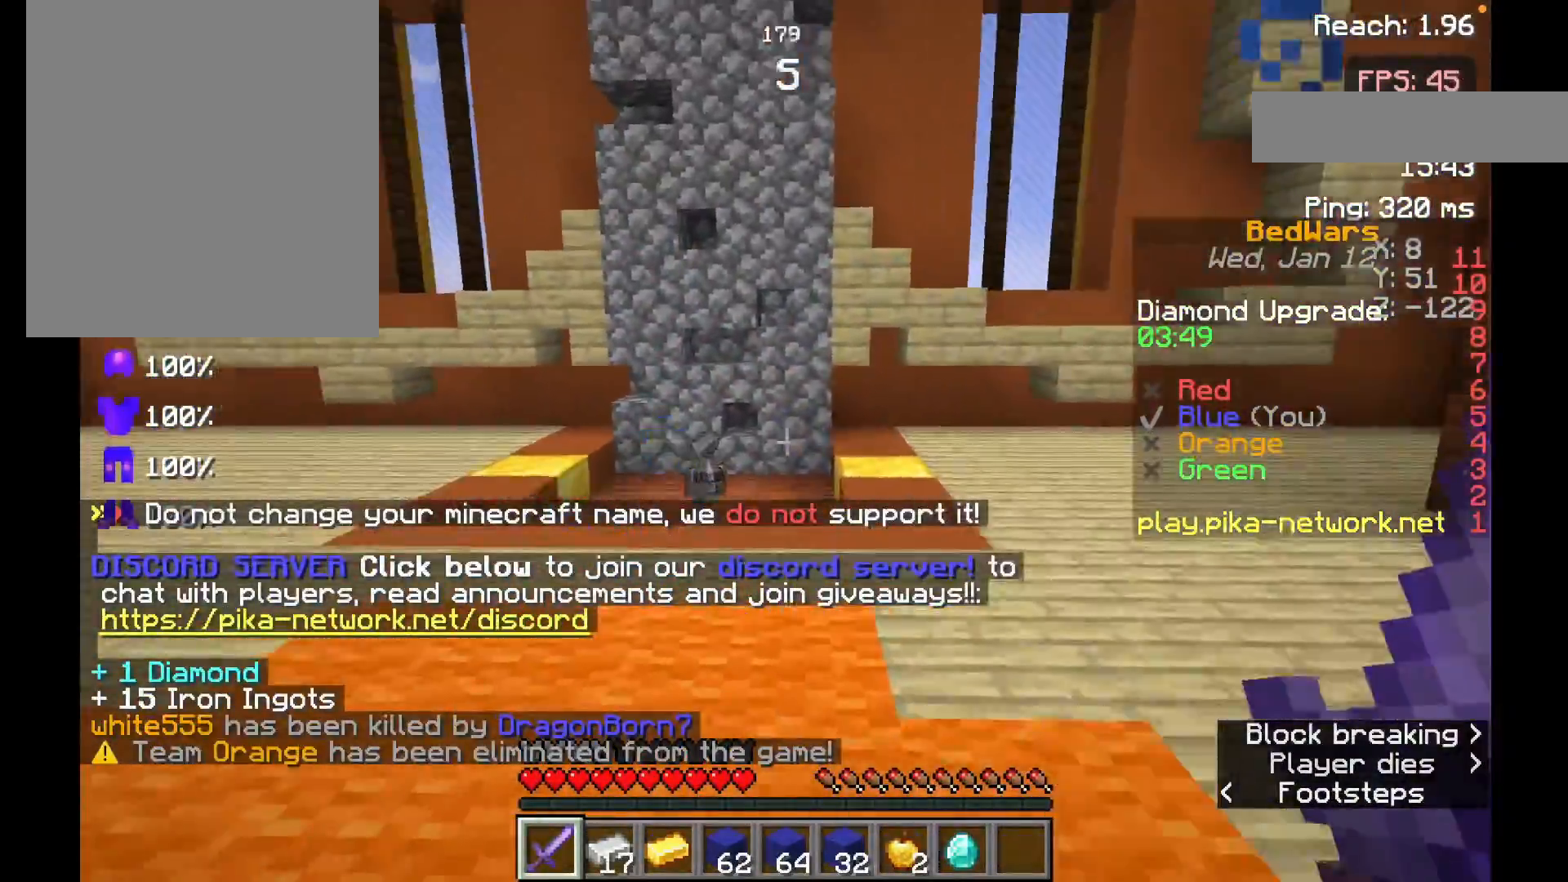
{"keys": ["s"], "mouse": [], "events": [[233, "w", "up"], [417, "s", "down"]]}
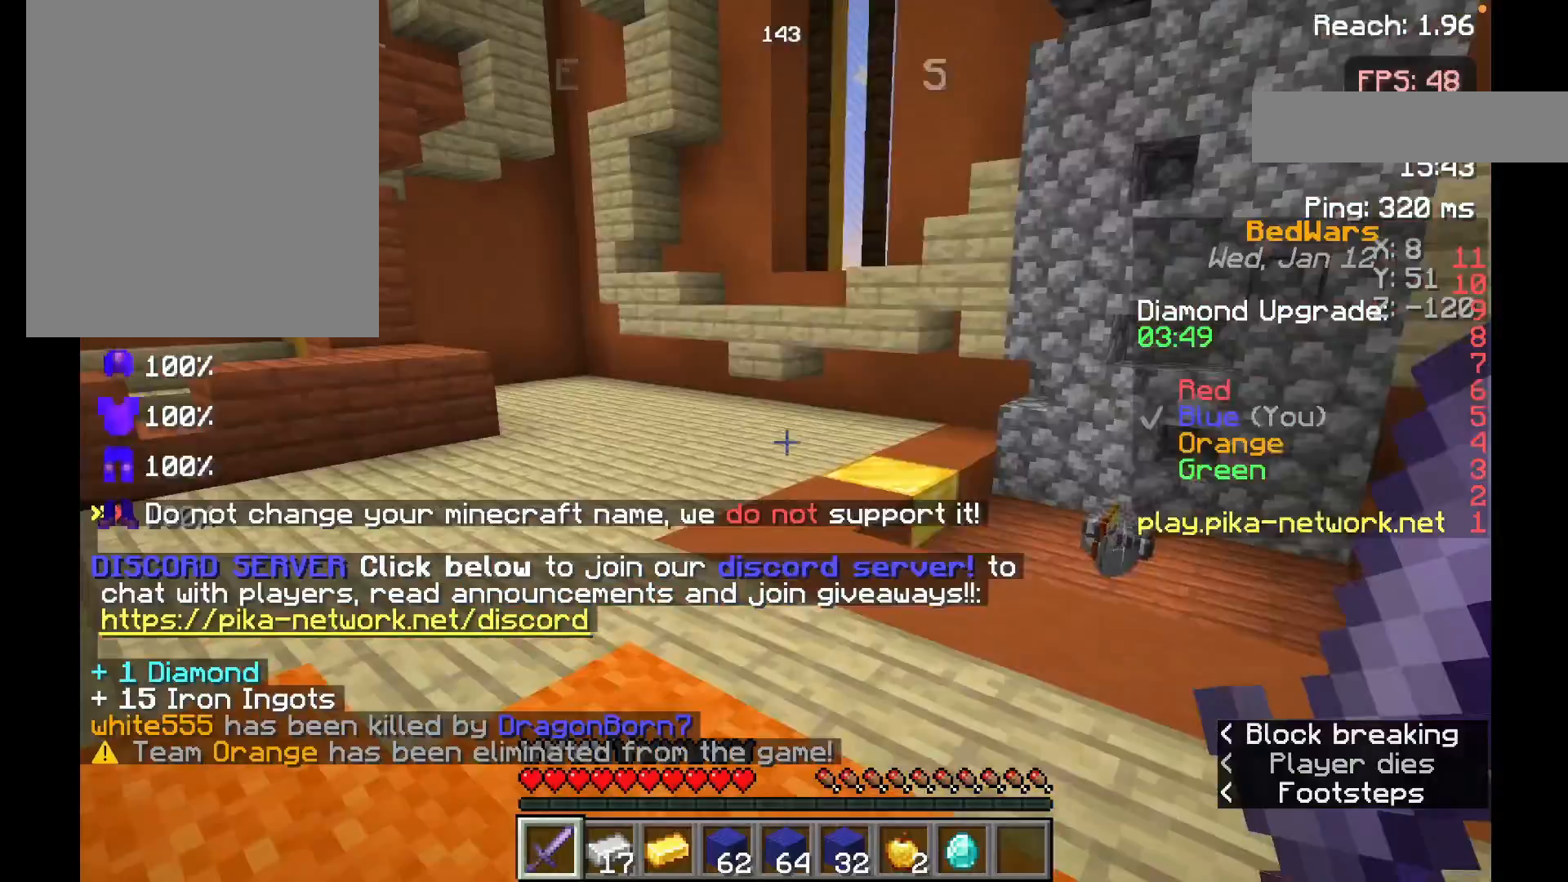
{"keys": [], "mouse": [], "events": [[467, "s", "up"]]}
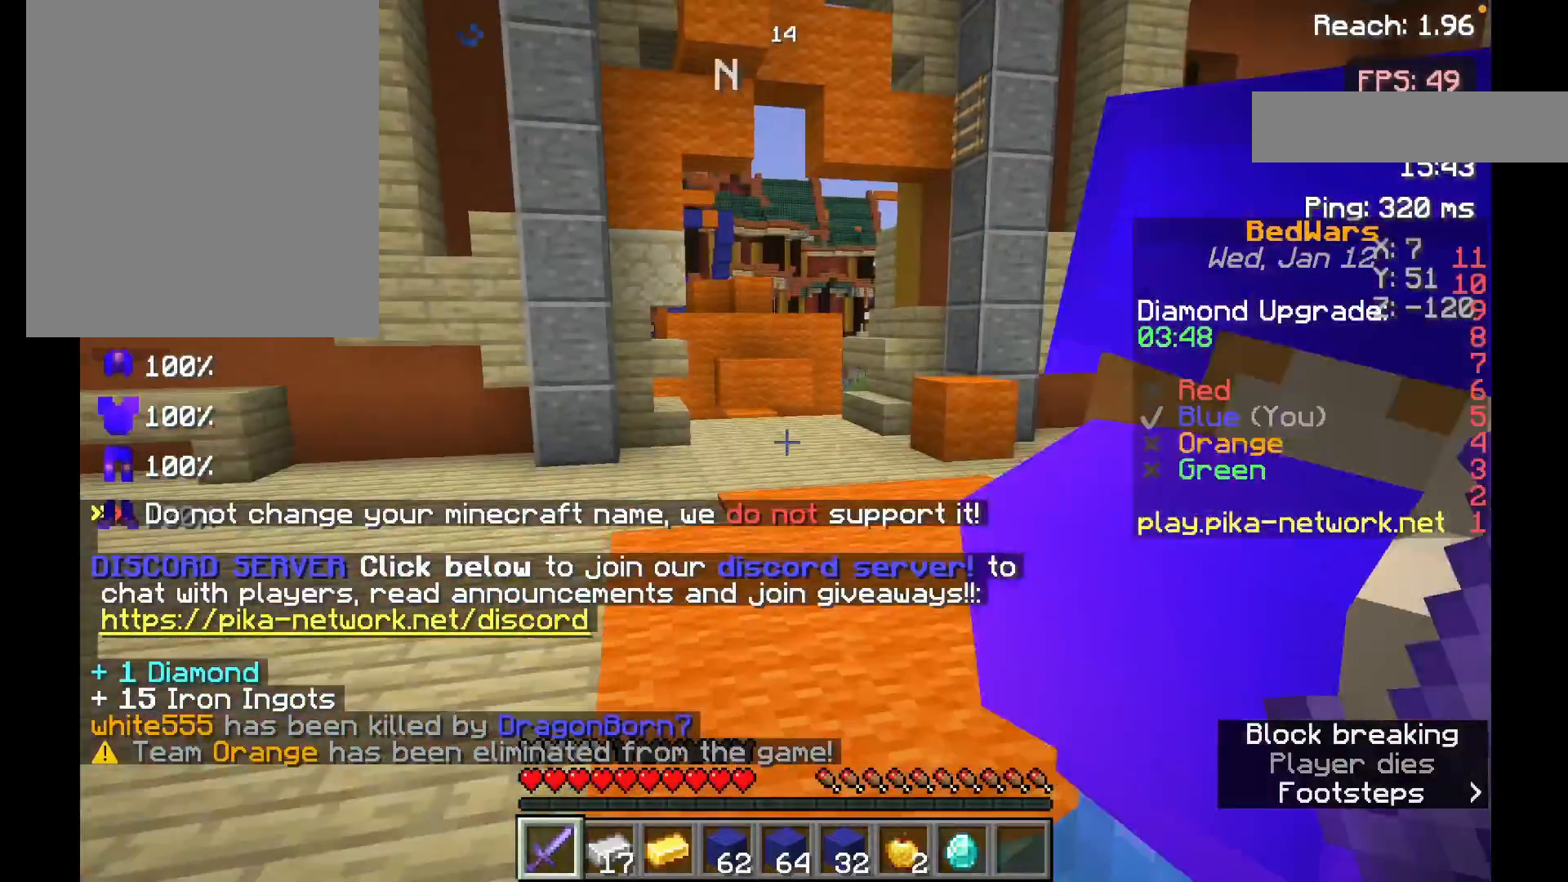
{"keys": [], "mouse": [], "events": []}
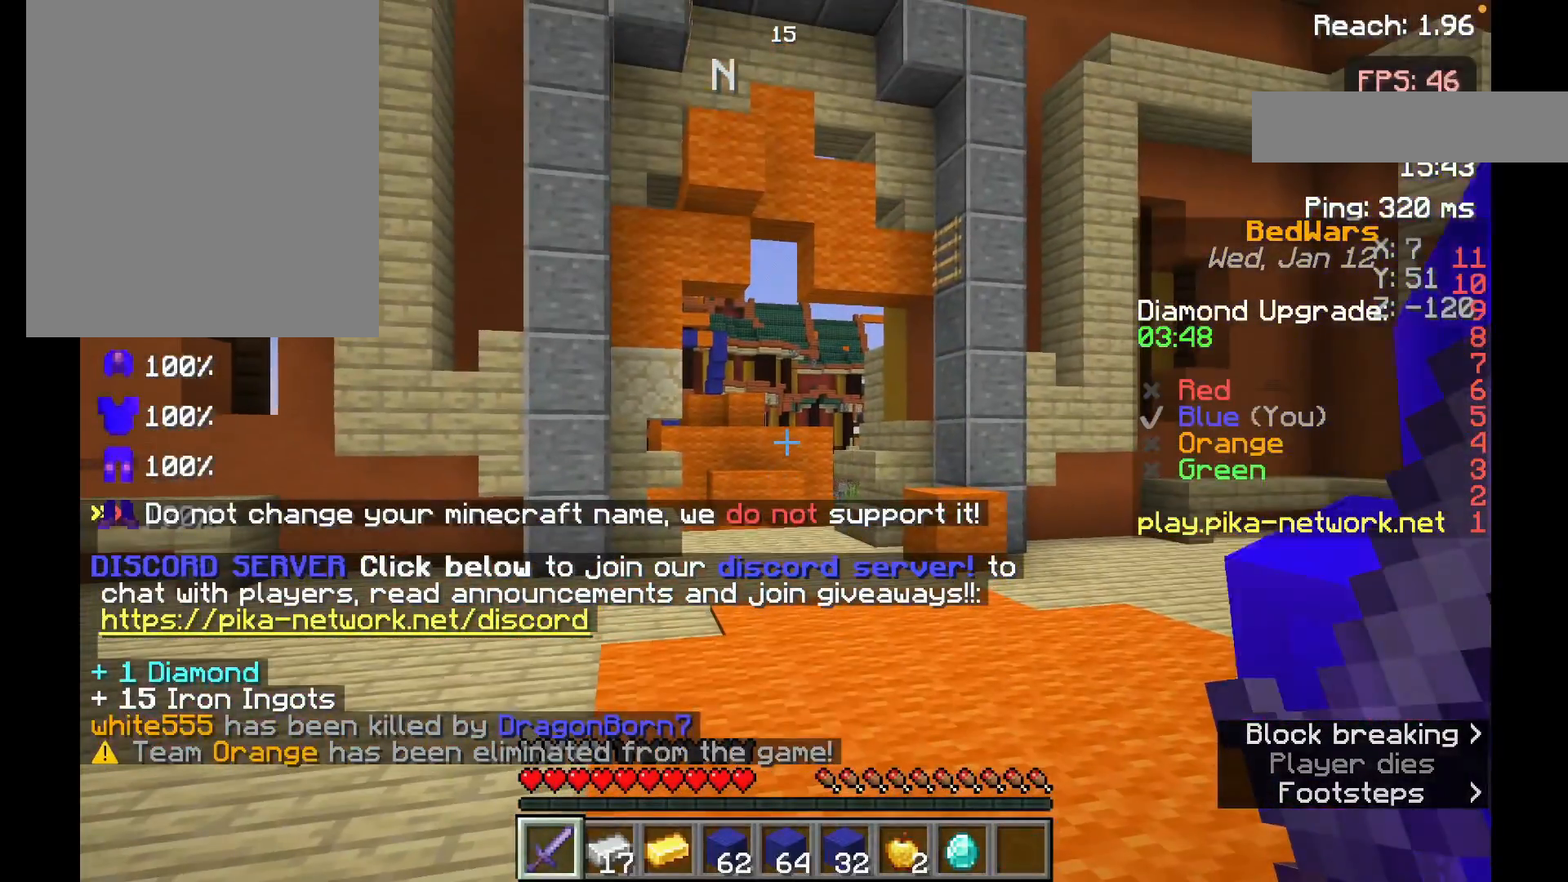
{"keys": [], "mouse": [], "events": []}
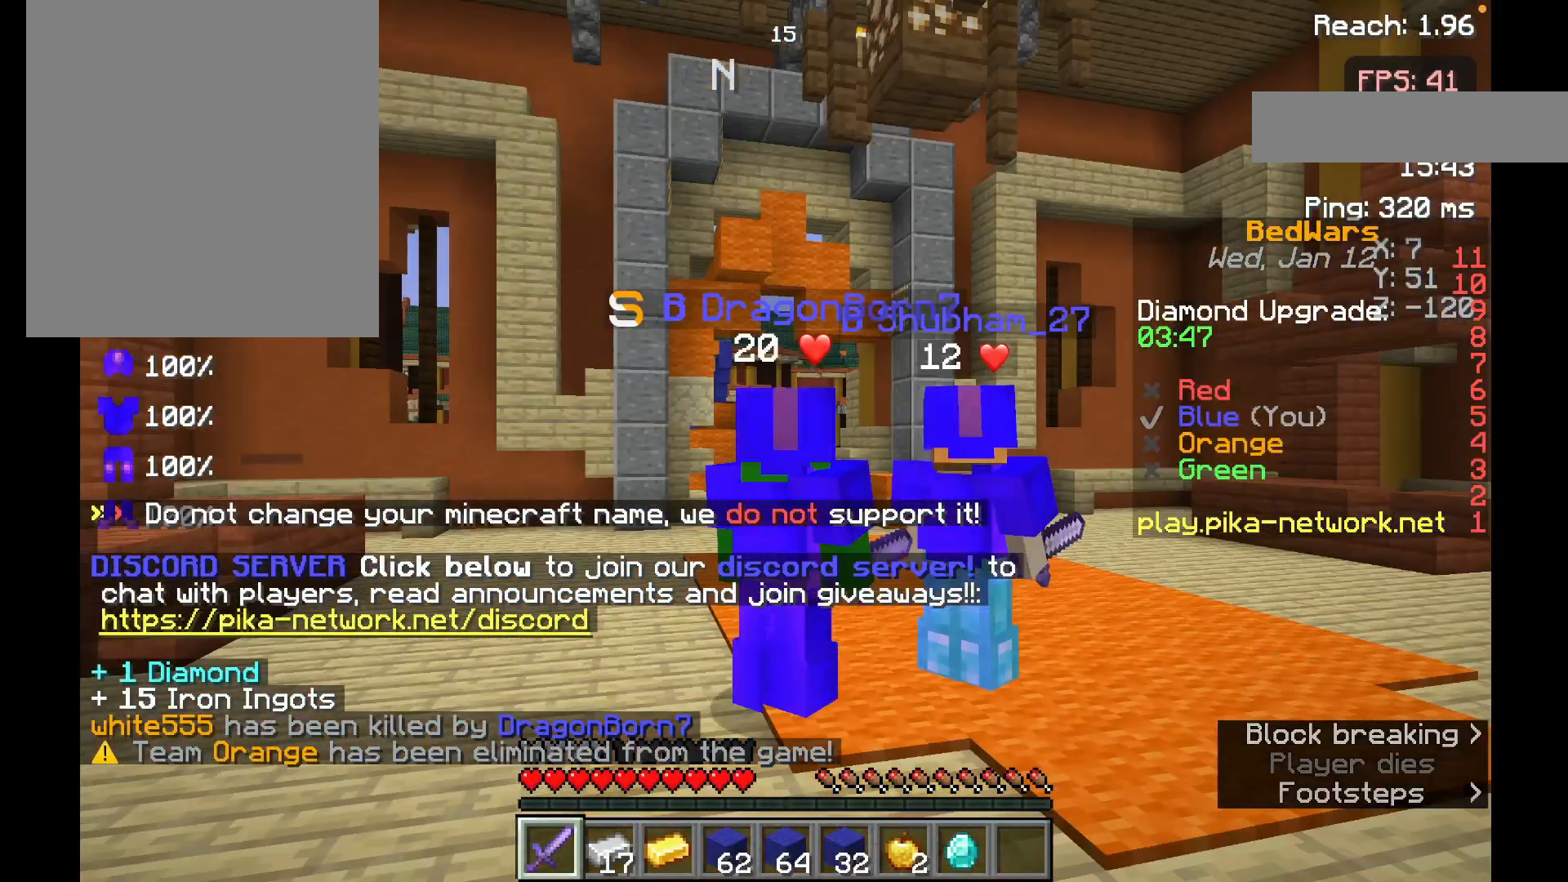
{"keys": [], "mouse": [], "events": []}
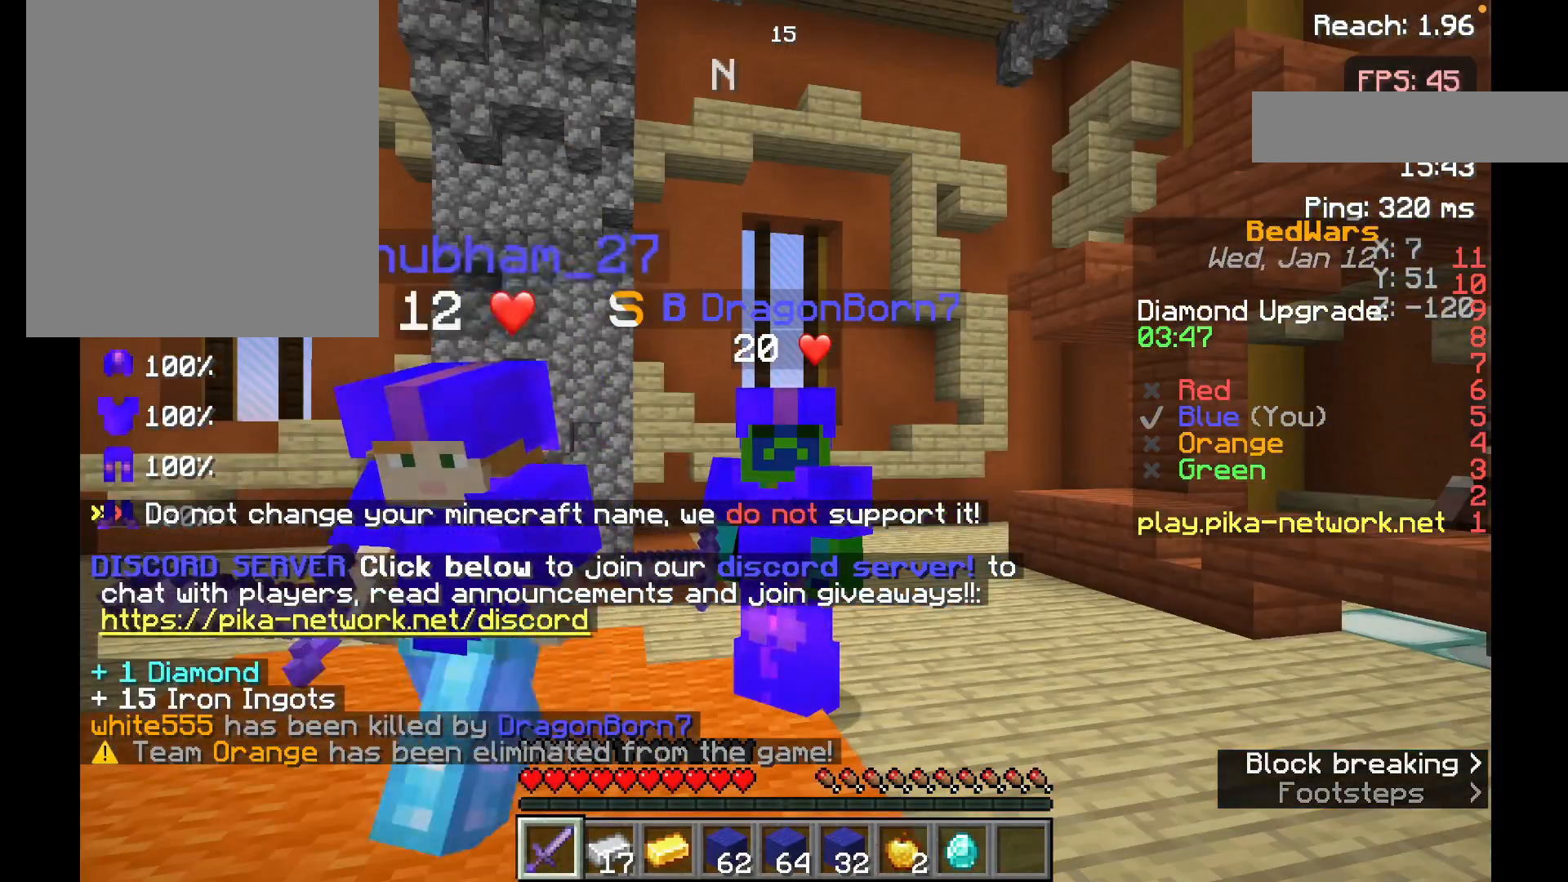
{"keys": [], "mouse": [], "events": []}
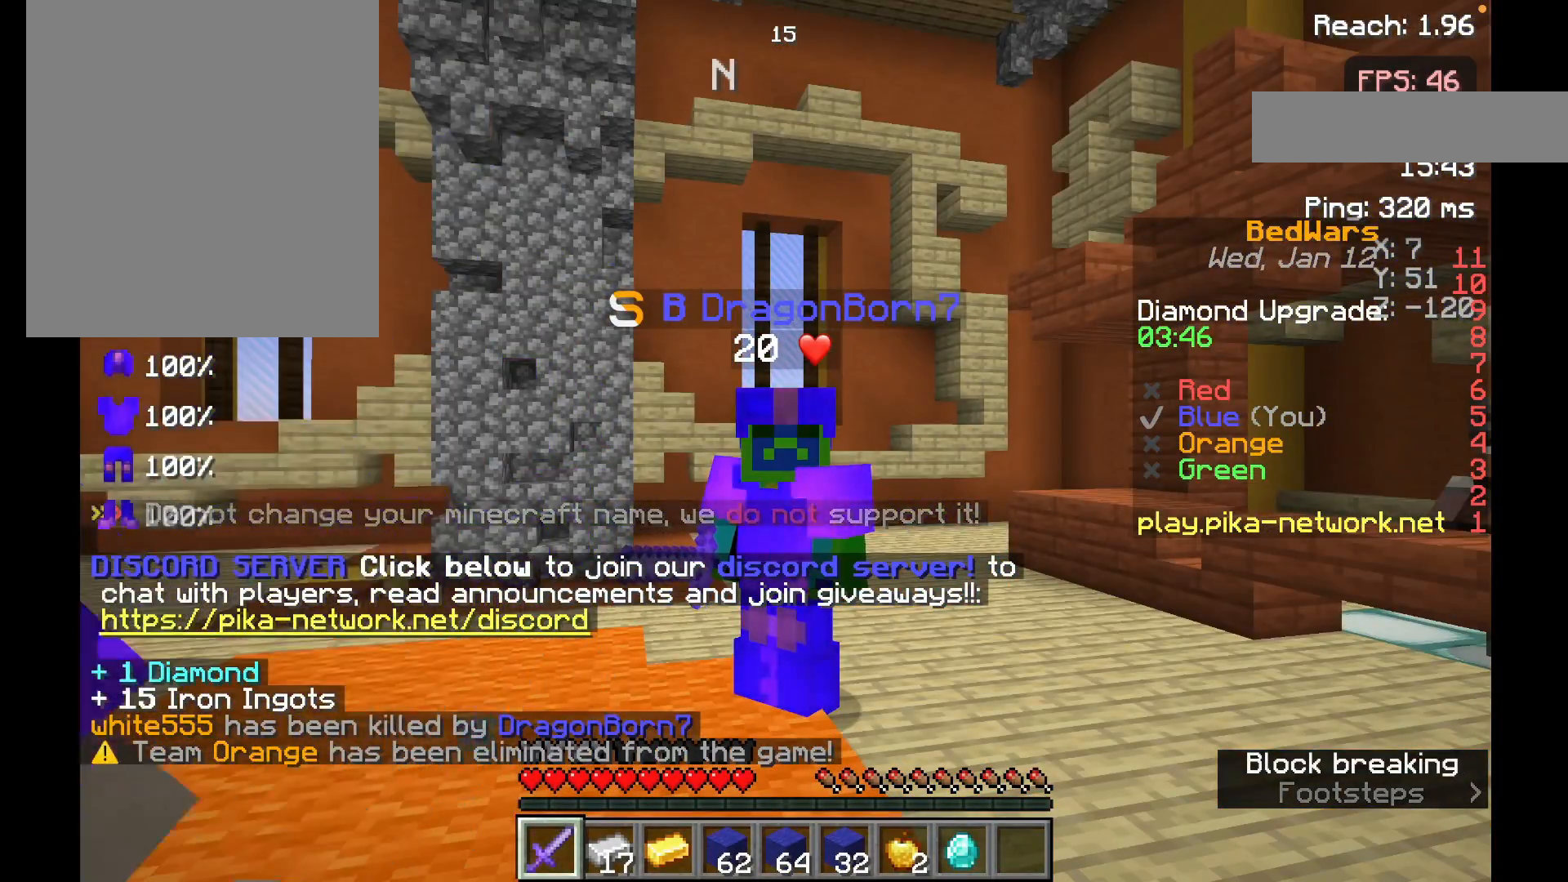
{"keys": [], "mouse": [], "events": []}
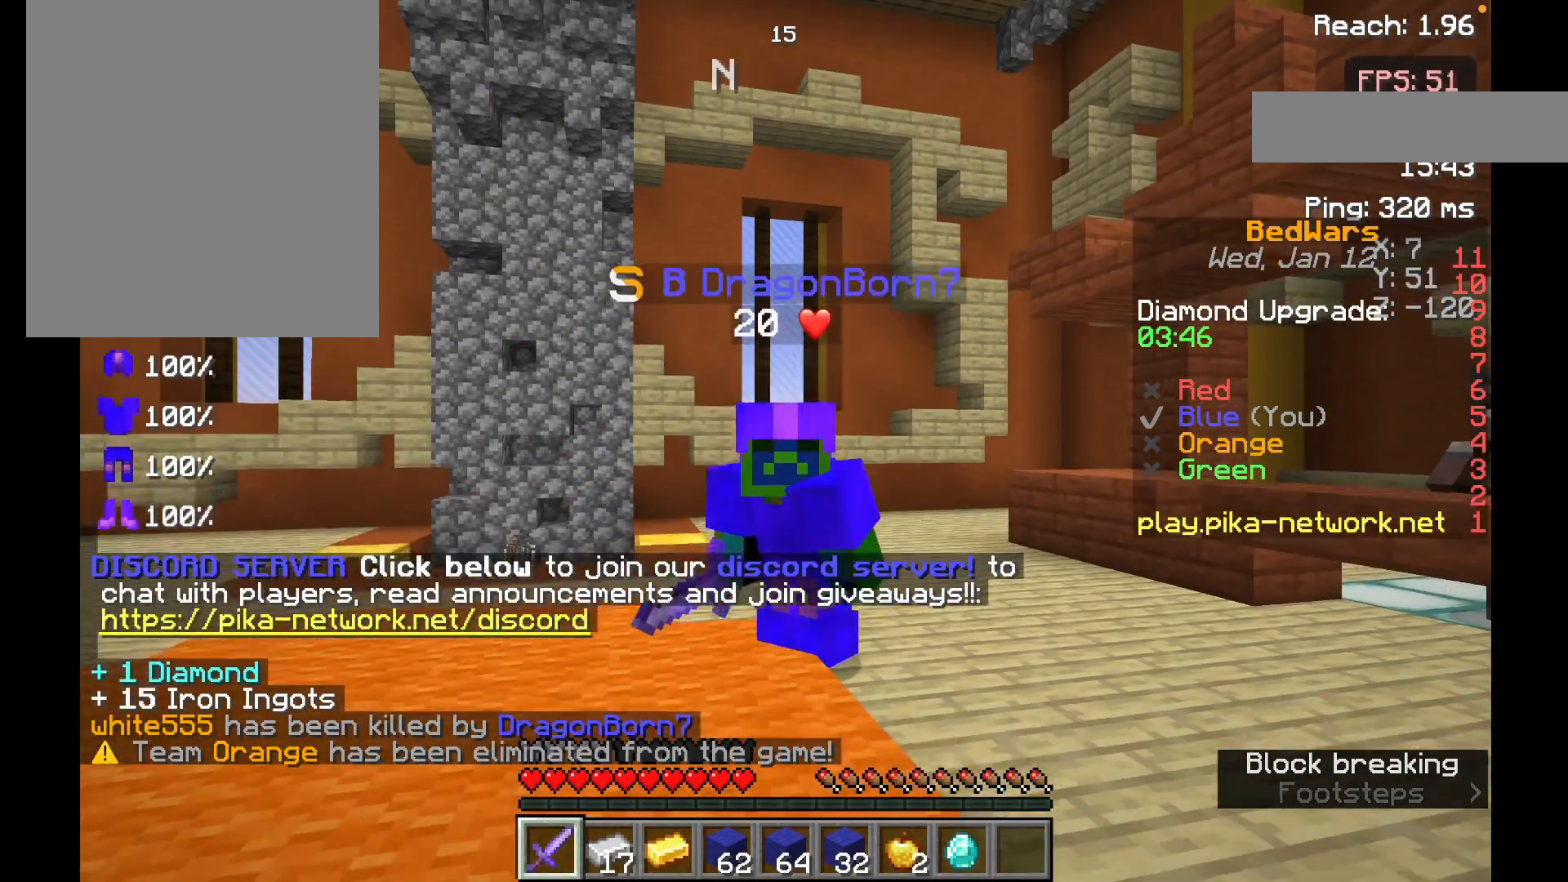
{"keys": [], "mouse": [], "events": []}
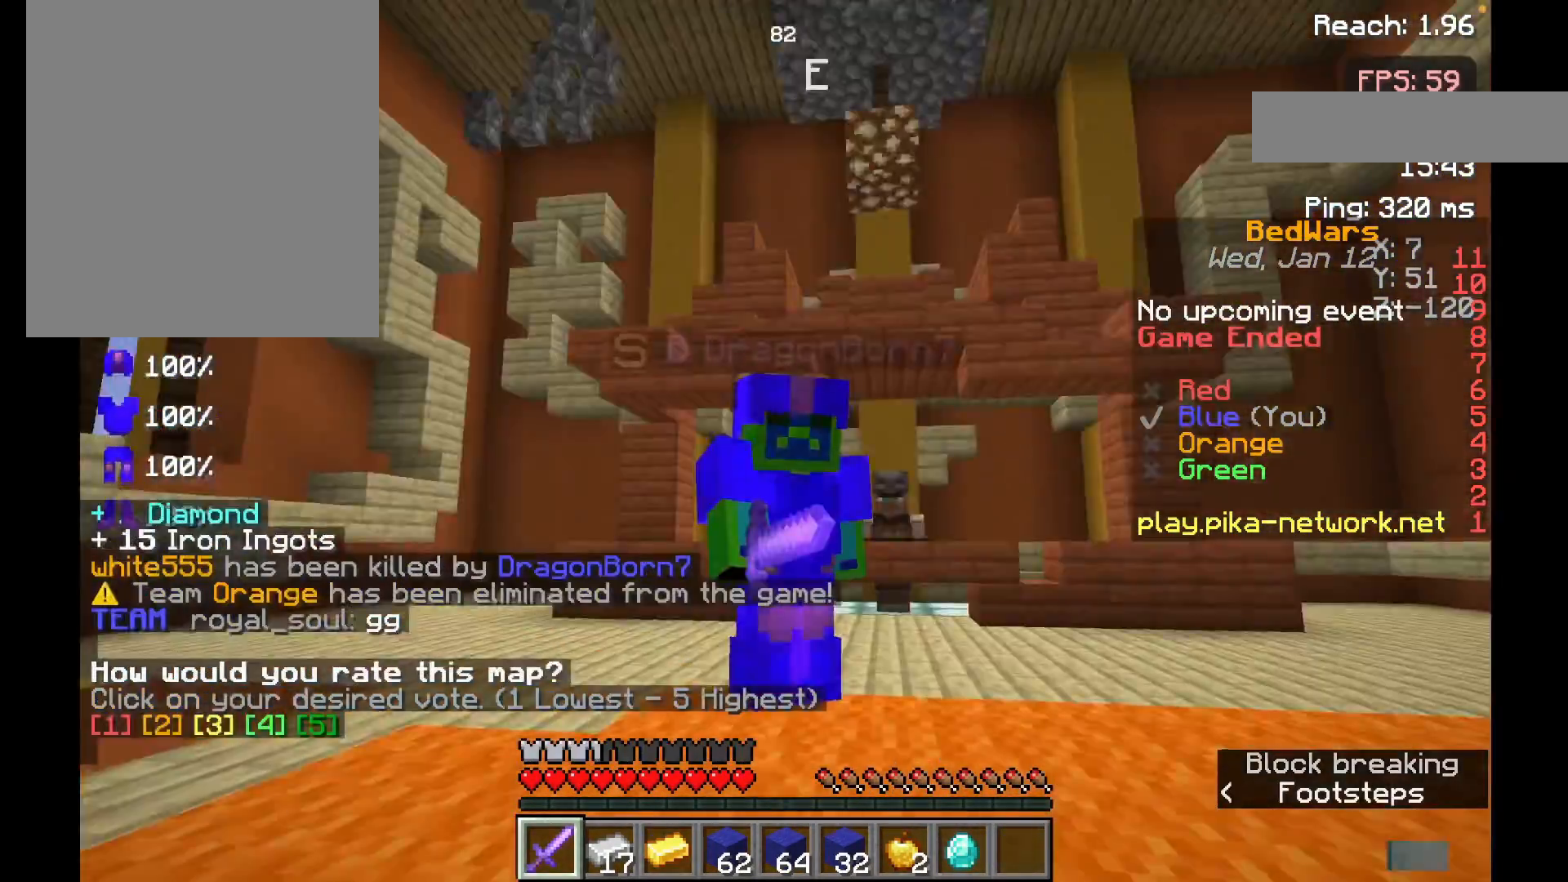
{"keys": [], "mouse": [], "events": []}
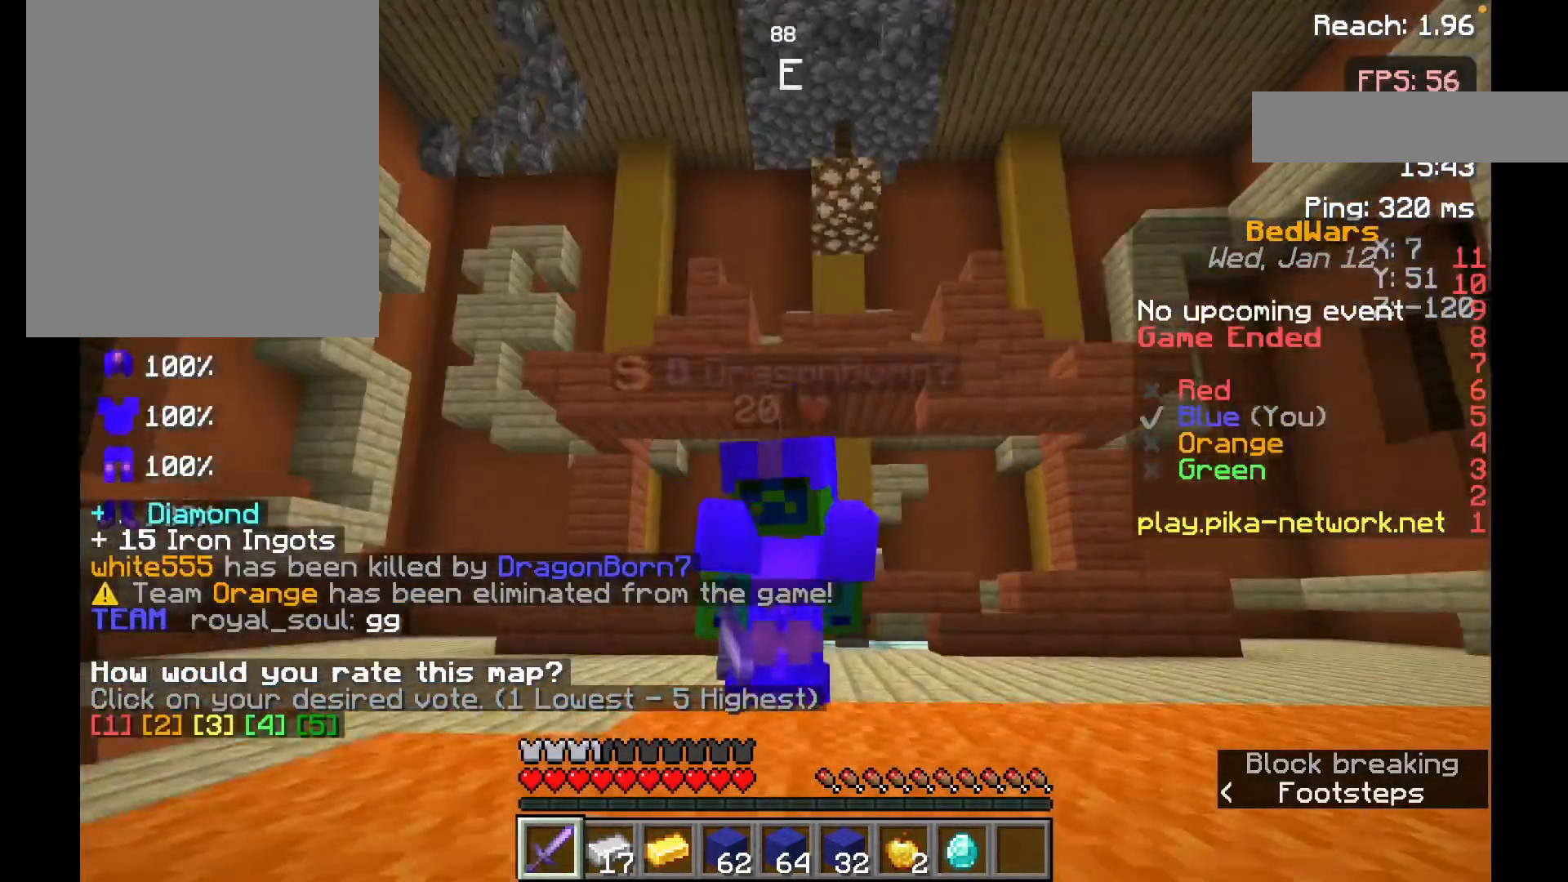
{"keys": [], "mouse": [], "events": []}
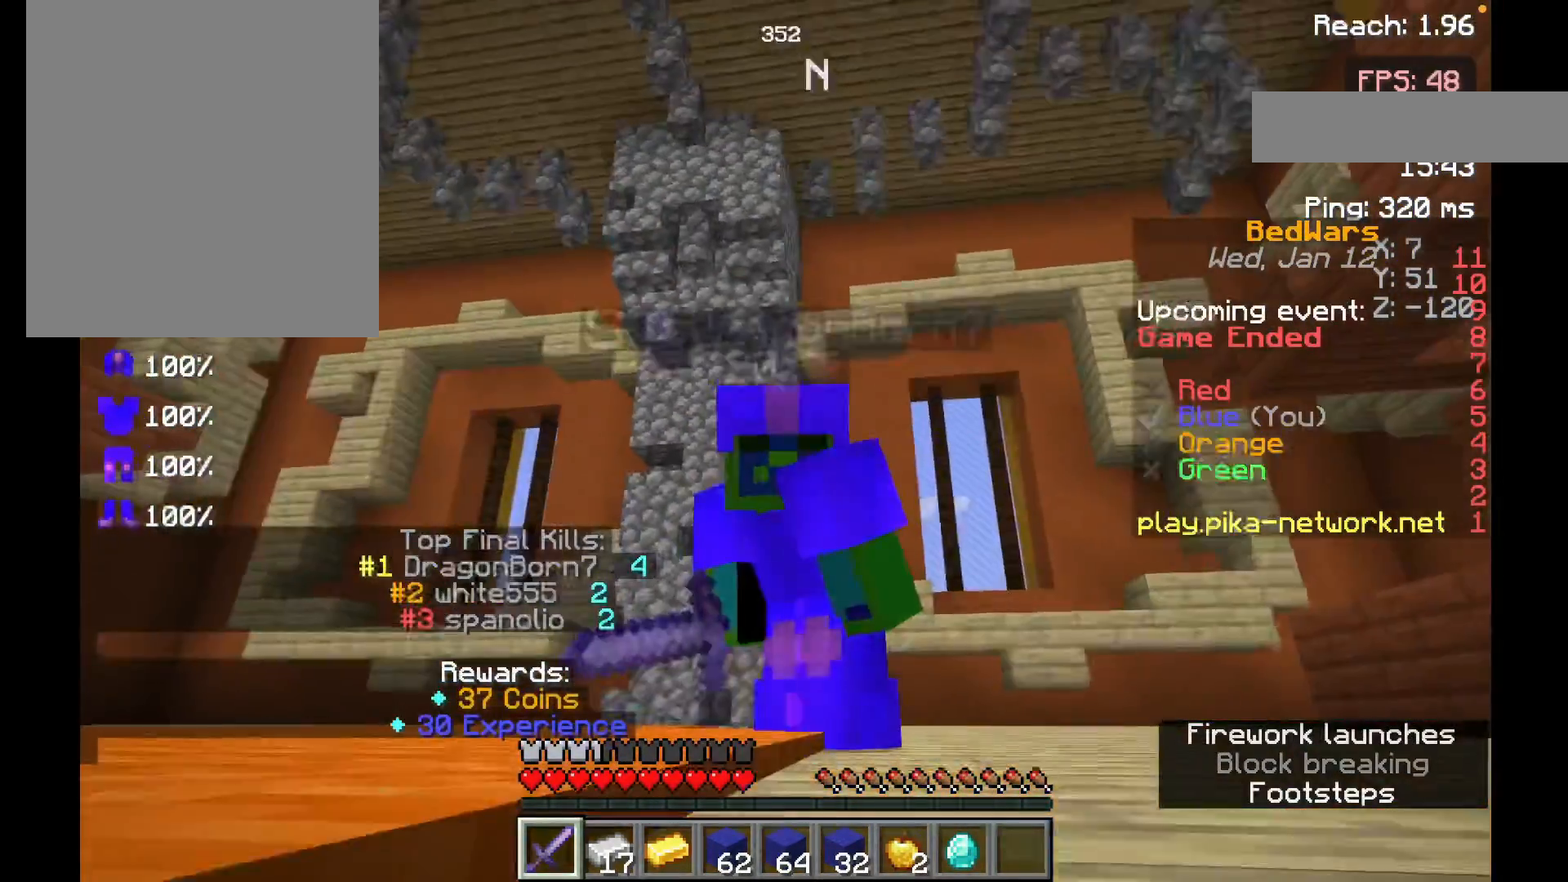
{"keys": [], "mouse": [], "events": []}
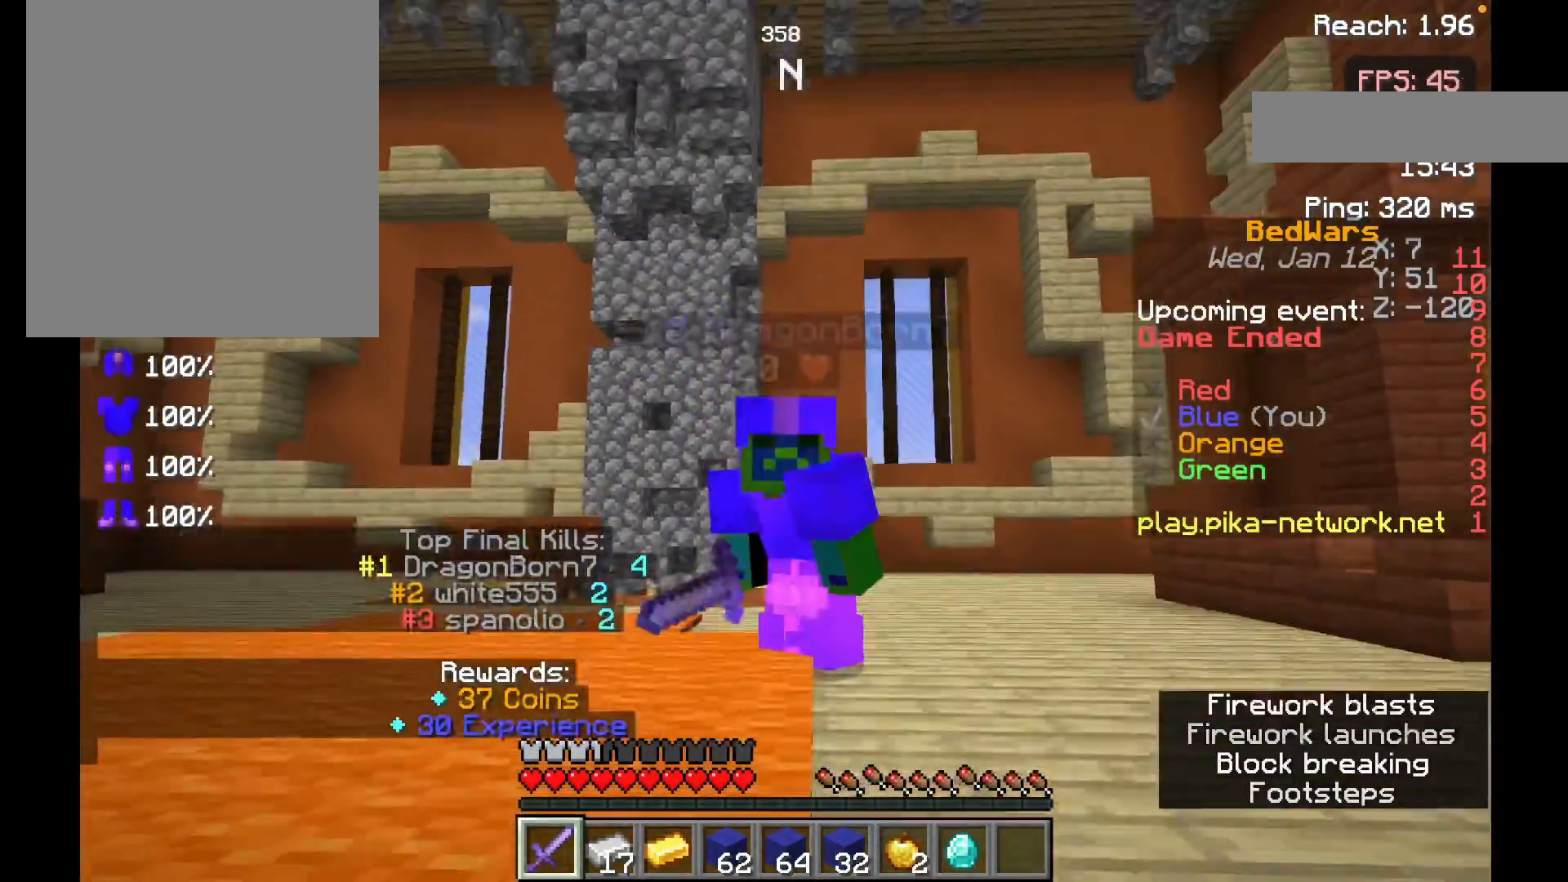
{"keys": [], "mouse": [], "events": [[83, "mouse_left", "down"], [167, "mouse_left", "up"], [317, "mouse_left", "down"], [467, "mouse_left", "up"]]}
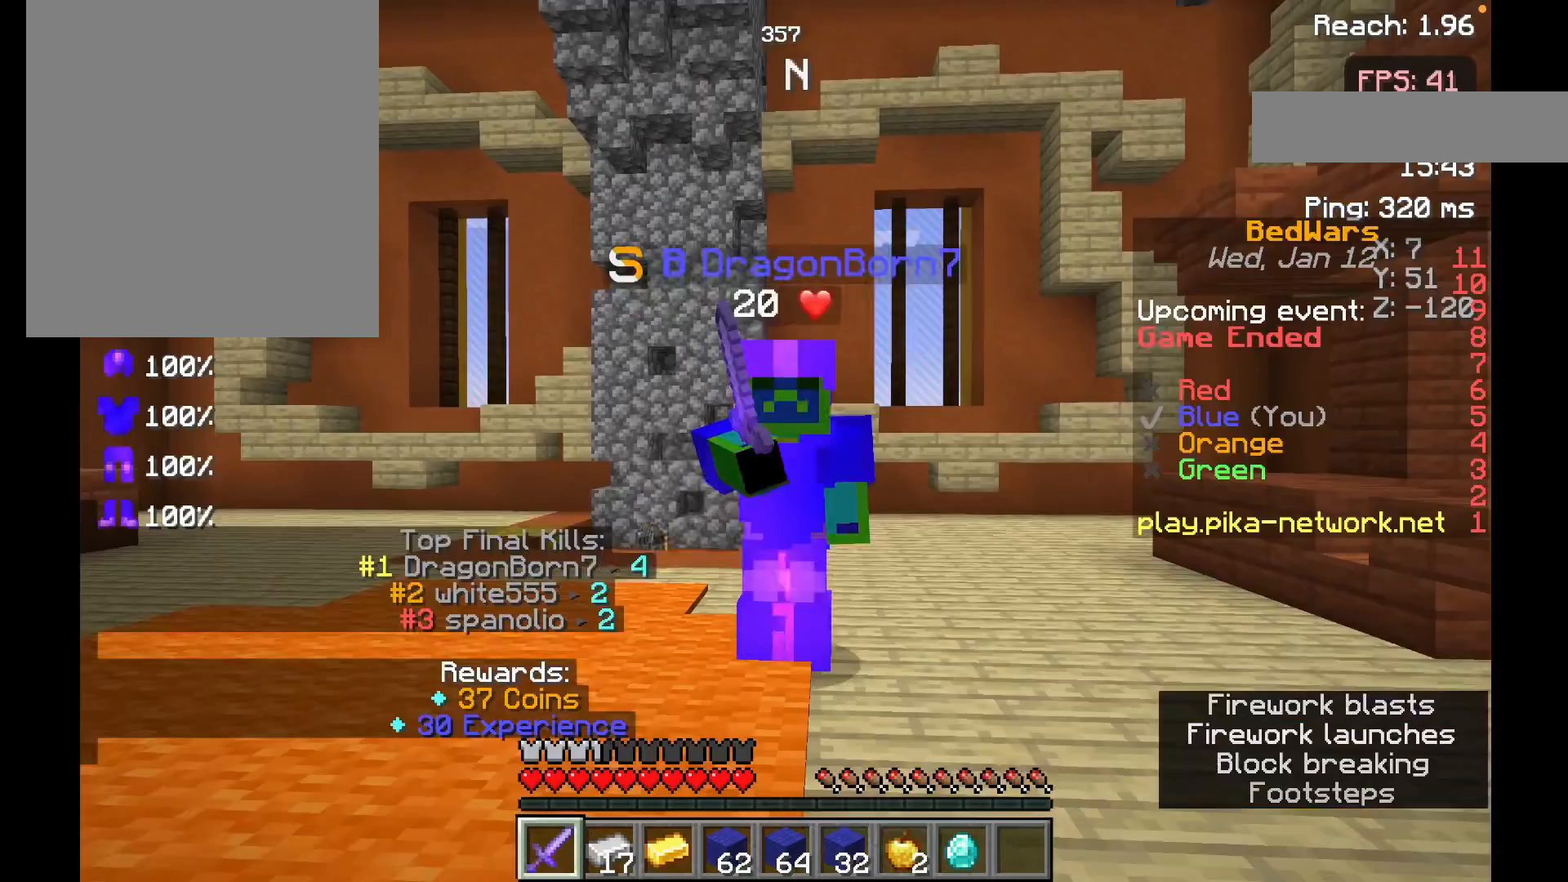
{"keys": [], "mouse": ["left"], "events": [[33, "mouse_left", "down"], [133, "mouse_left", "up"], [217, "mouse_left", "down"], [317, "mouse_left", "up"], [417, "mouse_left", "down"]]}
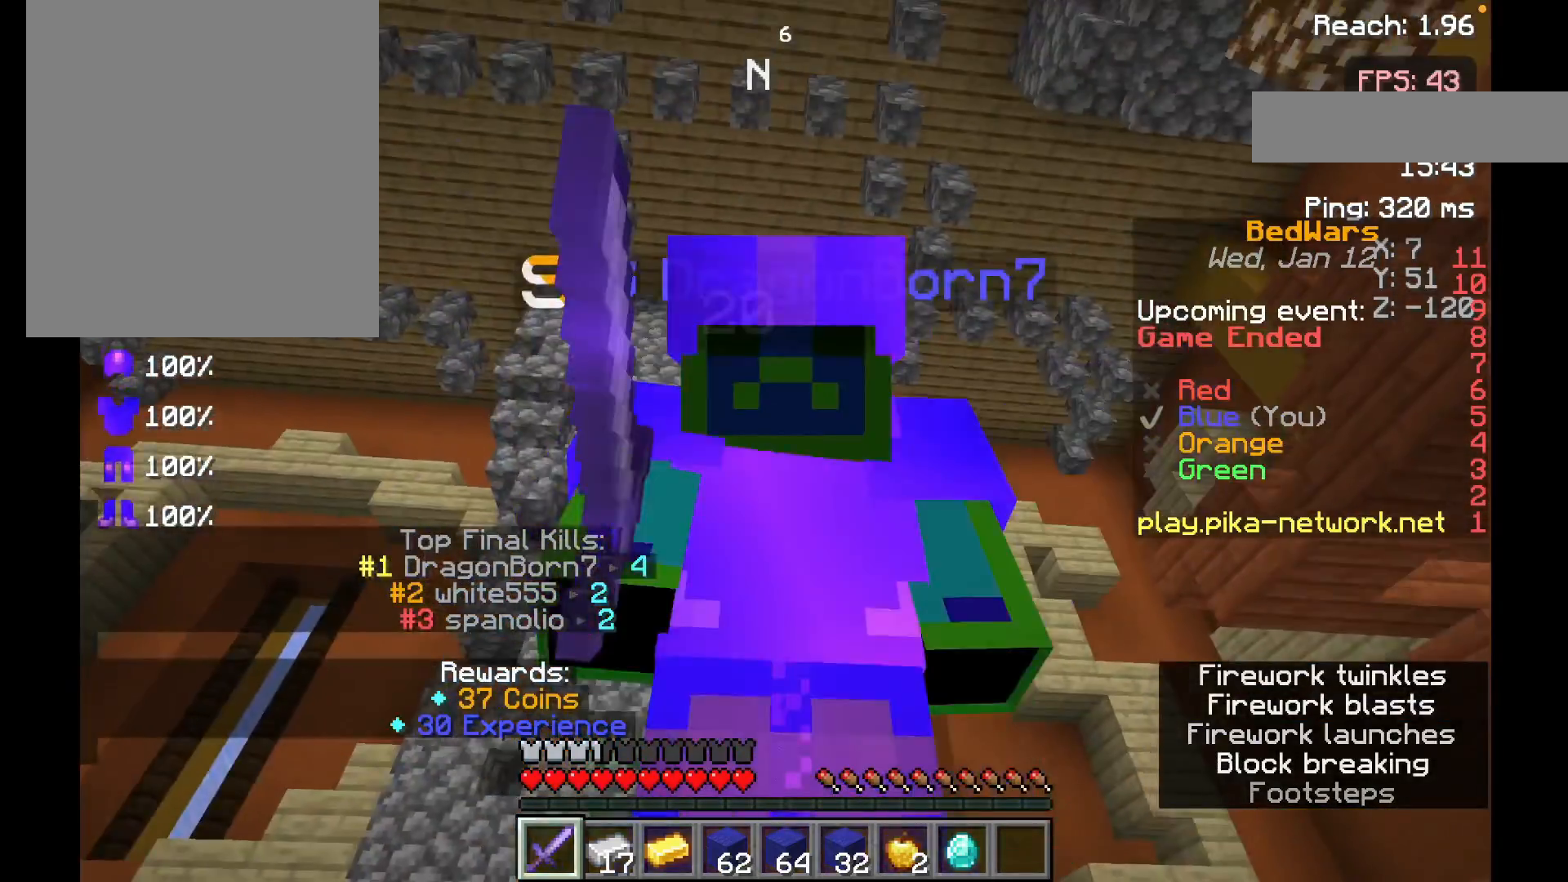
{"keys": [], "mouse": [], "events": [[17, "mouse_left", "up"], [167, "mouse_left", "down"], [317, "mouse_left", "up"], [417, "mouse_left", "down"], [483, "mouse_left", "up"]]}
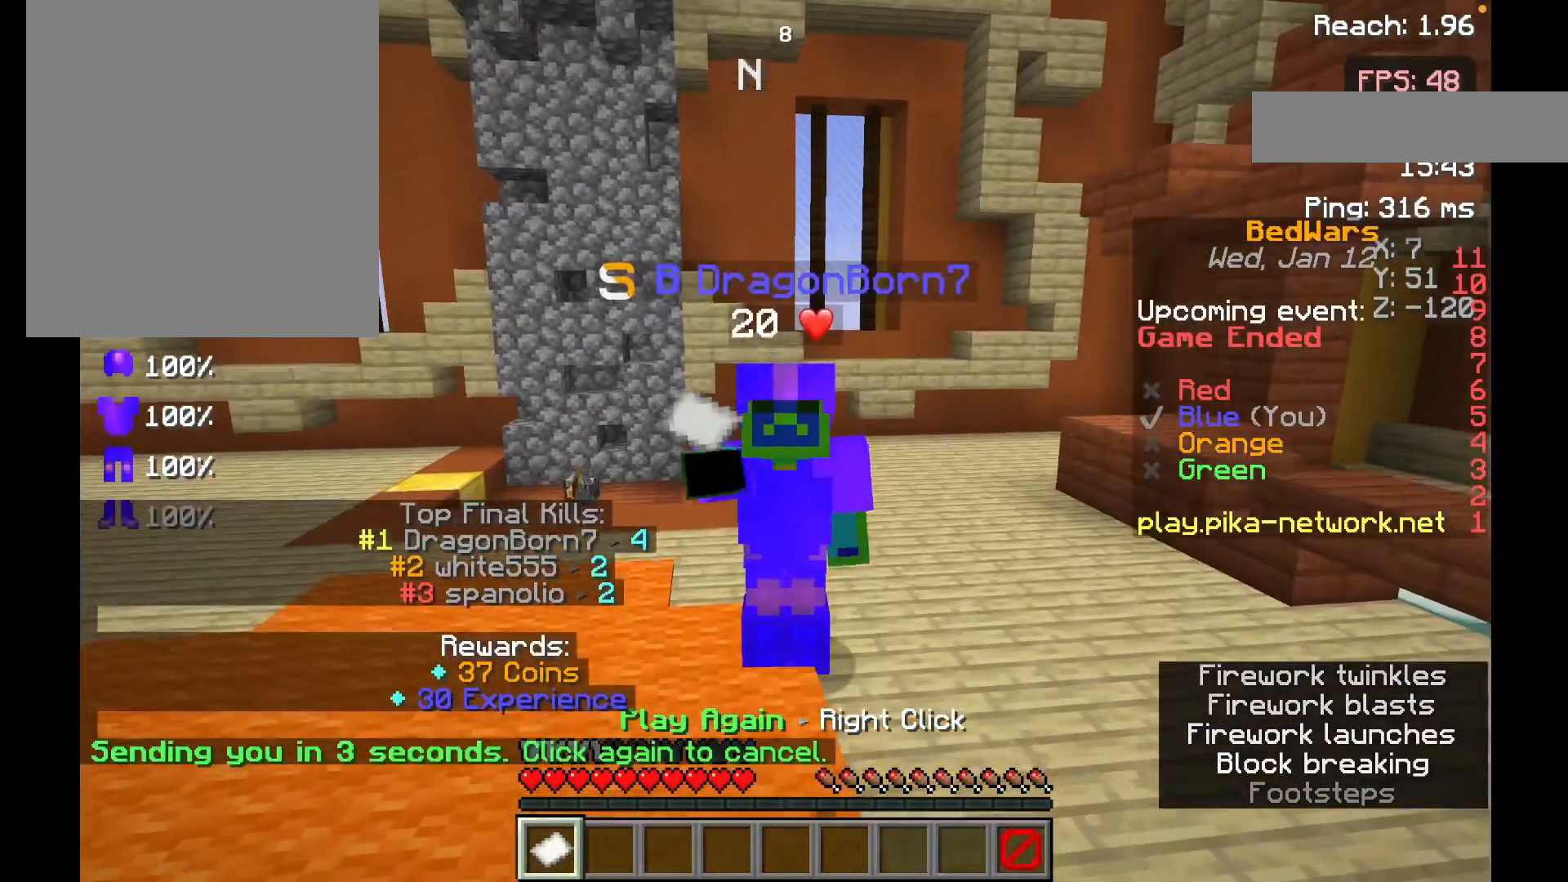
{"keys": [], "mouse": [], "events": []}
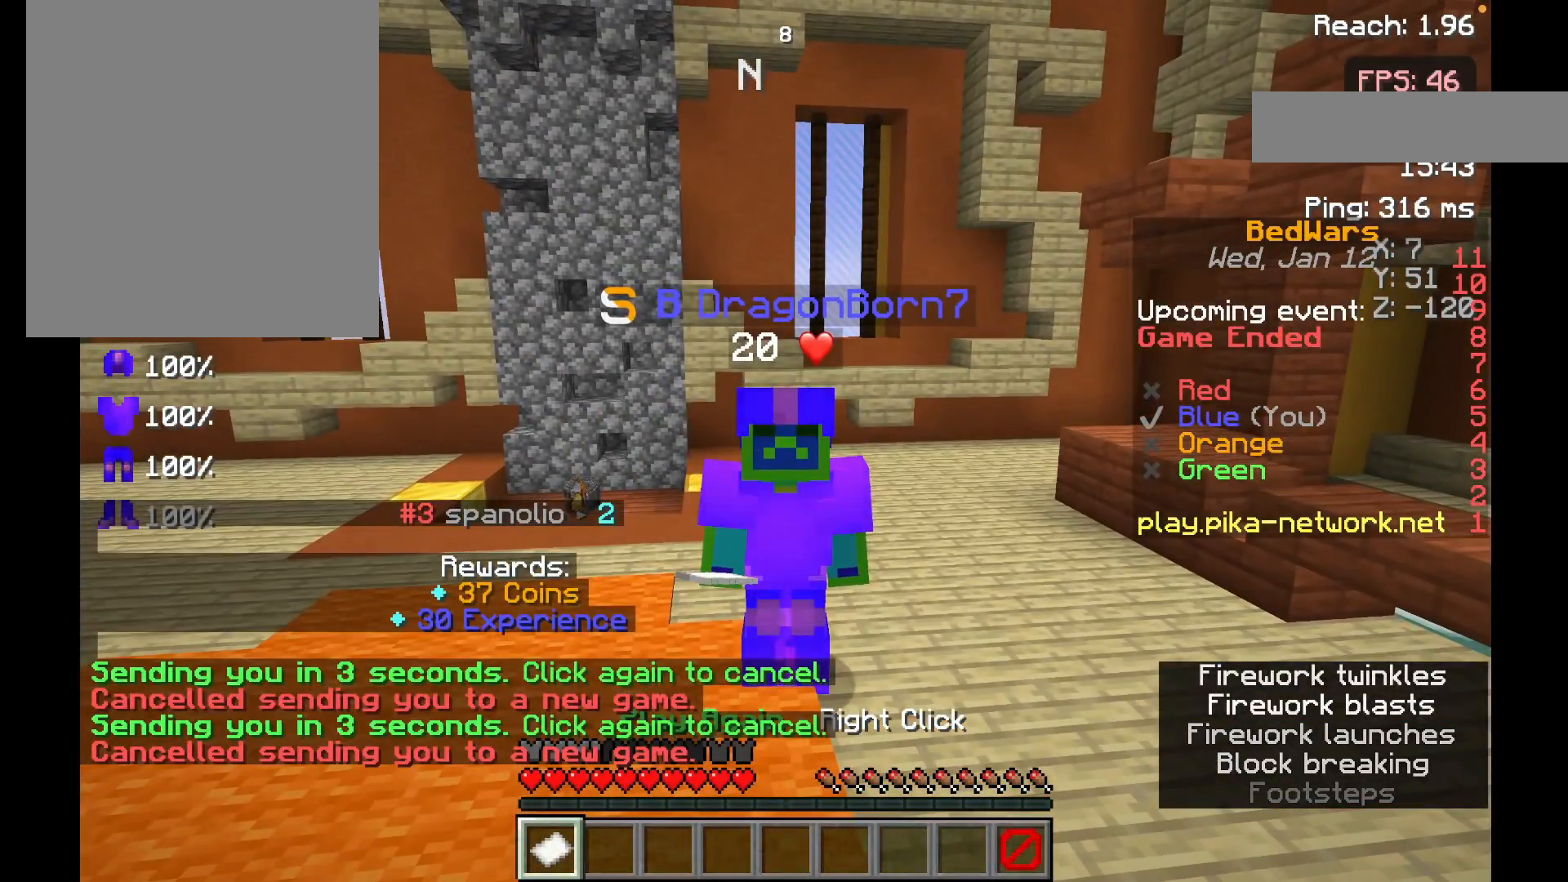
{"keys": [], "mouse": [], "events": []}
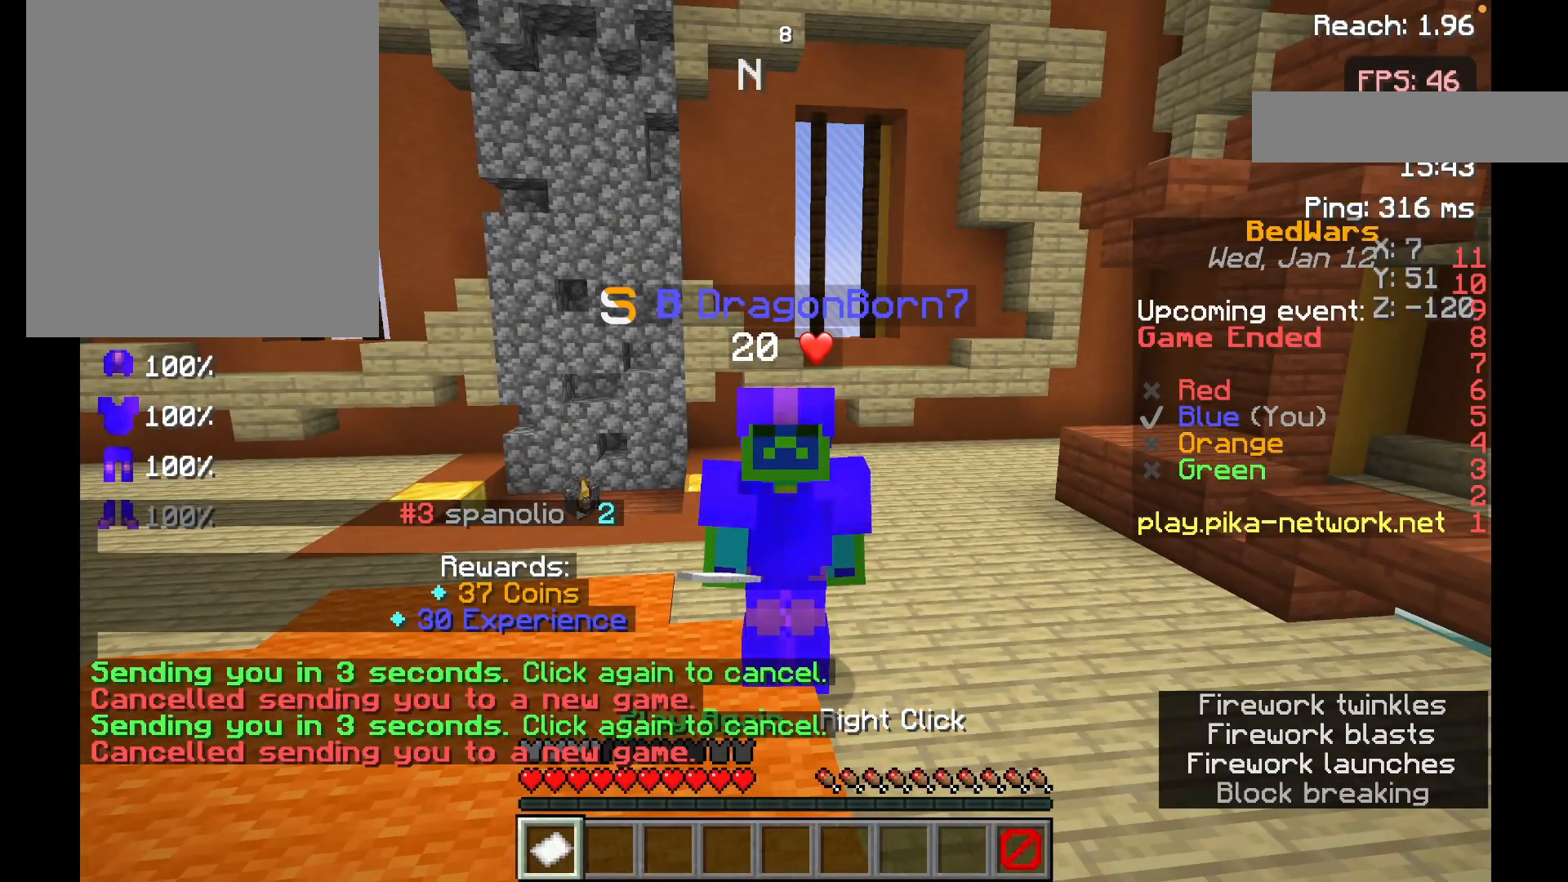
{"keys": [], "mouse": [], "events": []}
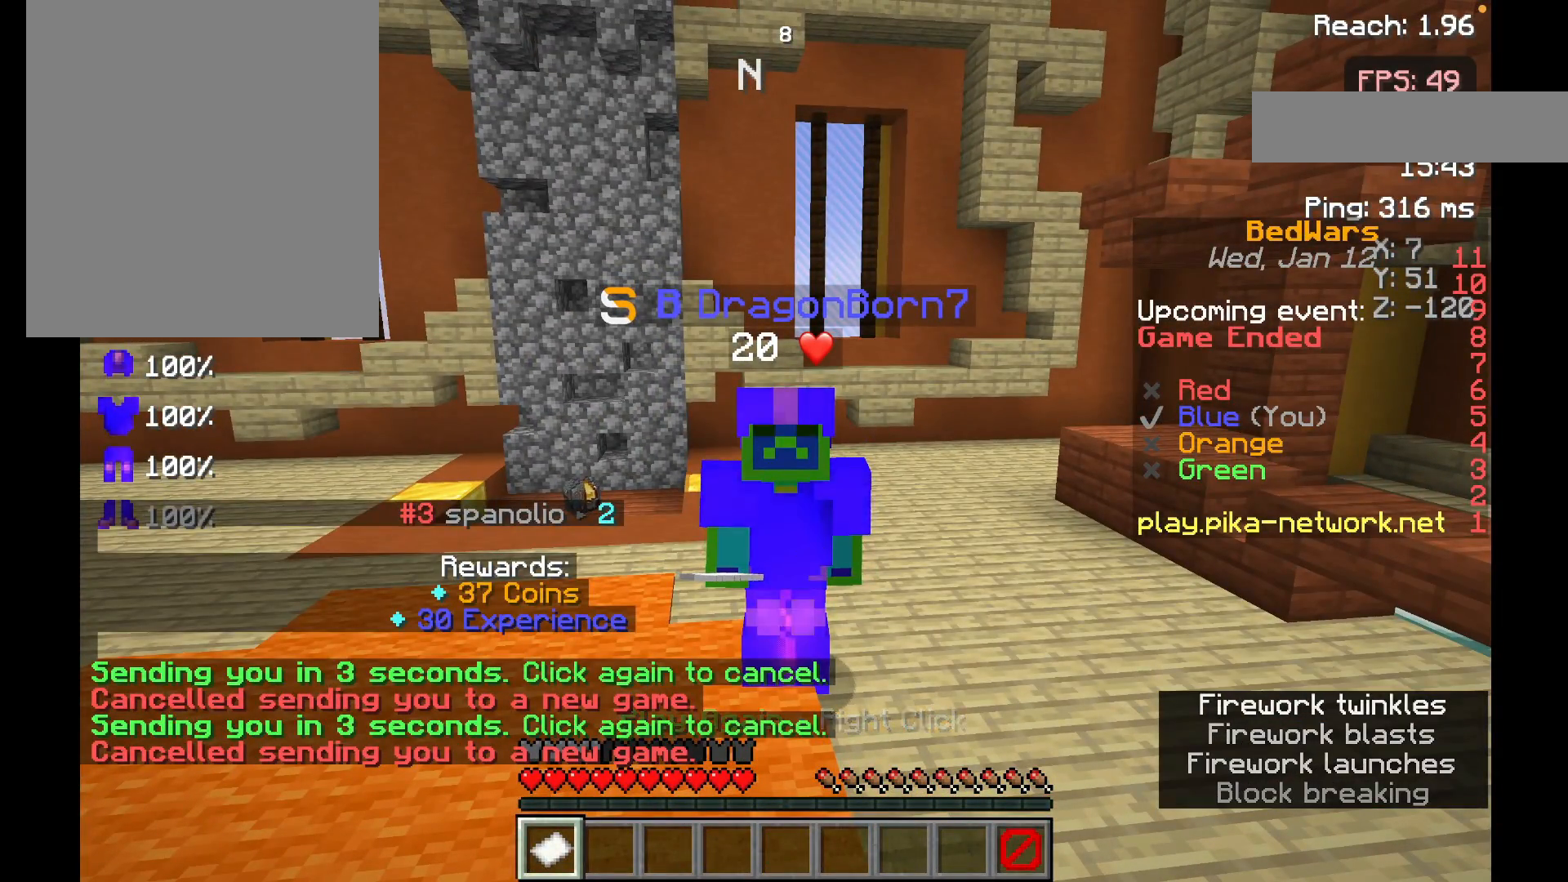
{"keys": [], "mouse": [], "events": []}
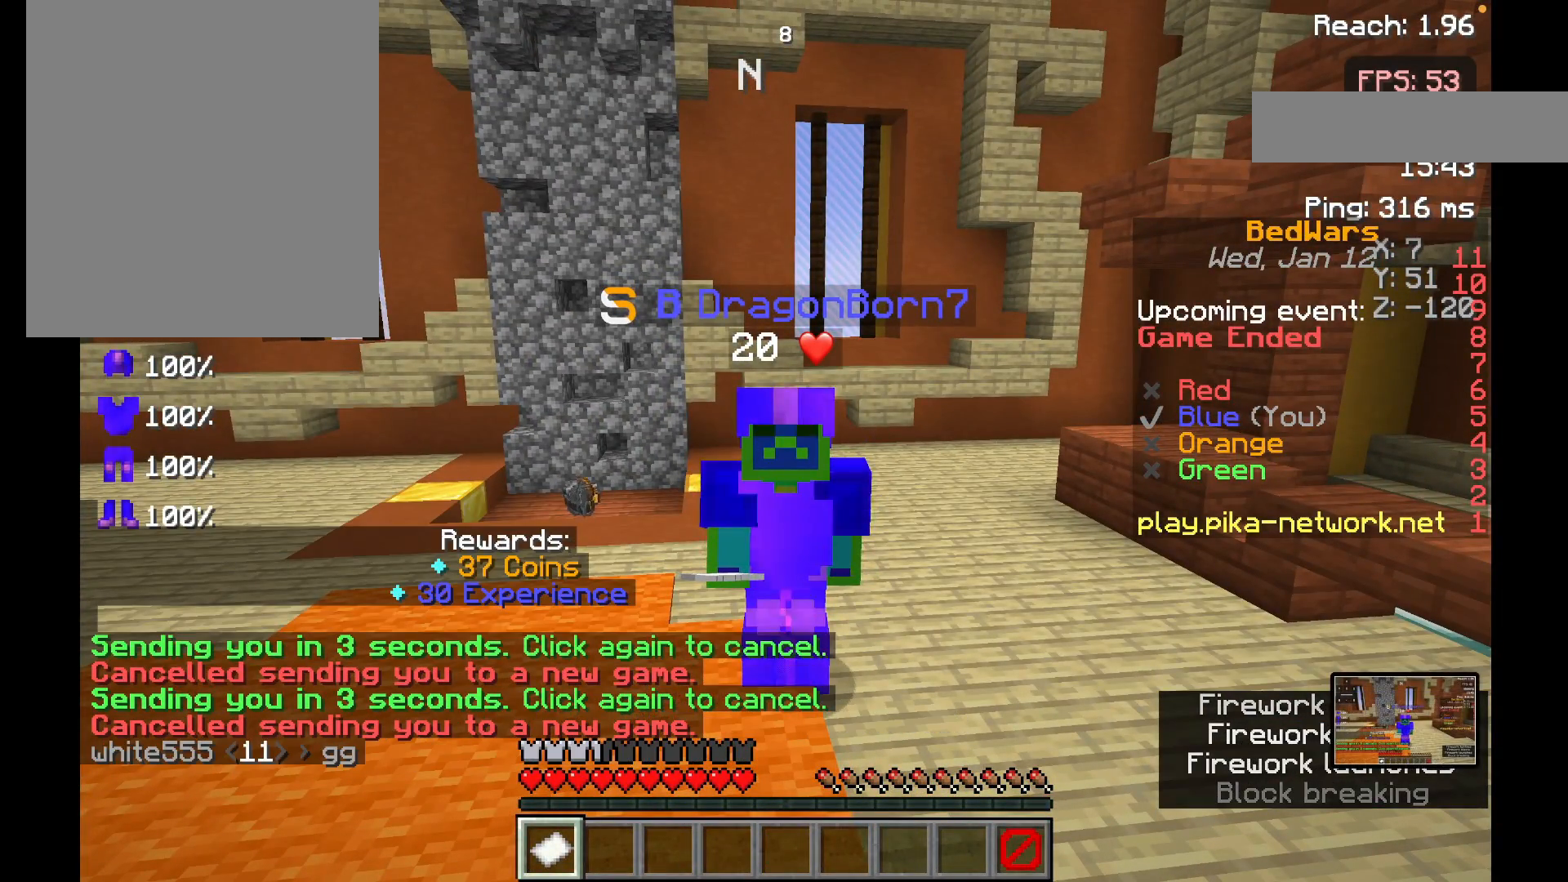
{"keys": [], "mouse": [], "events": []}
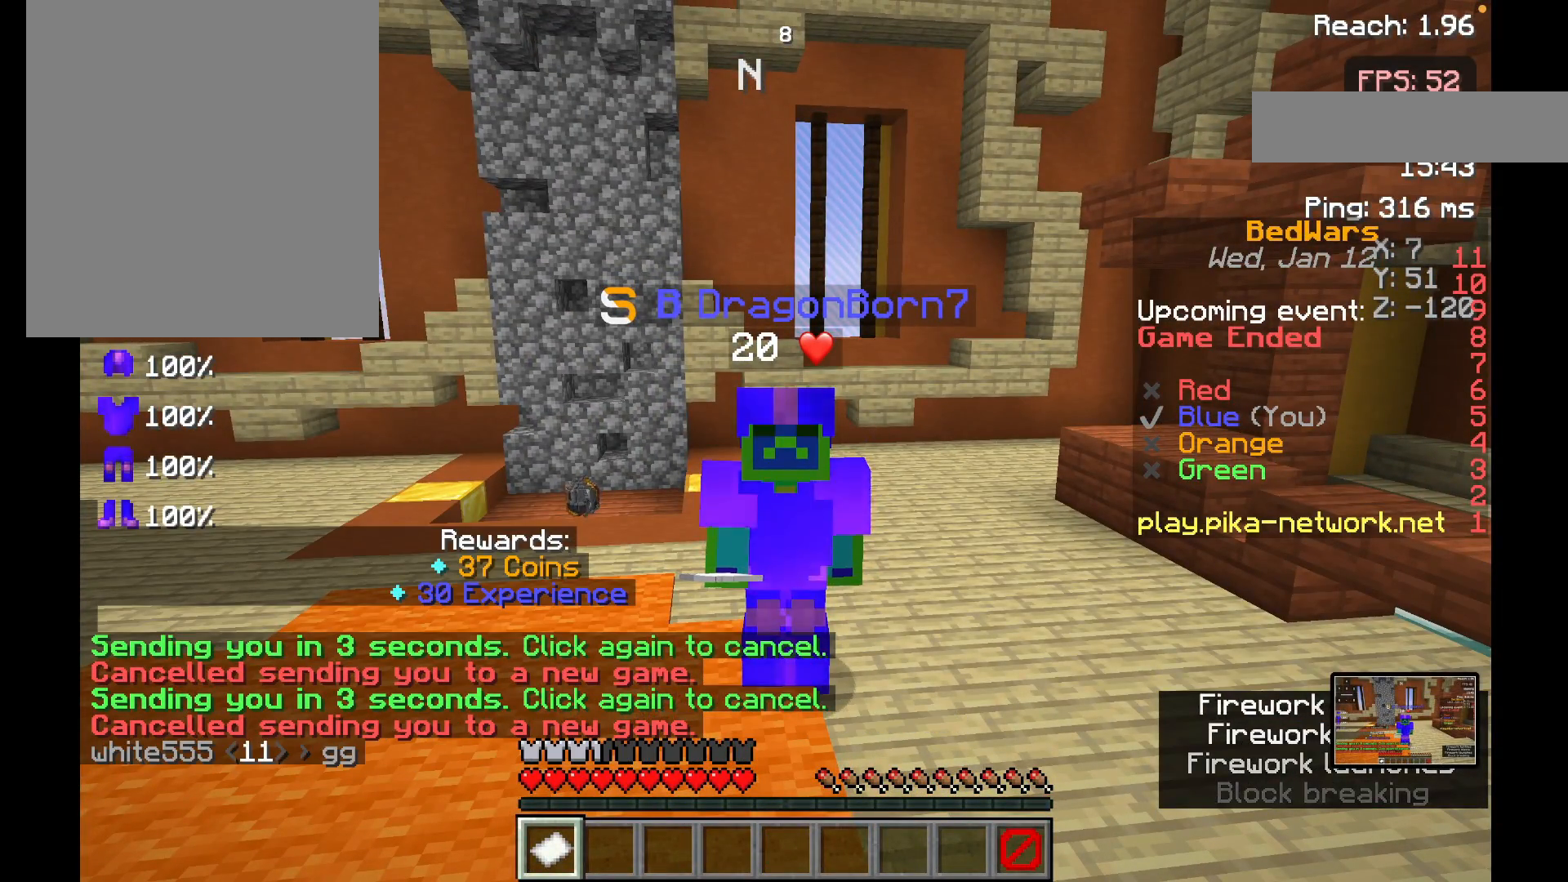
{"keys": [], "mouse": [], "events": []}
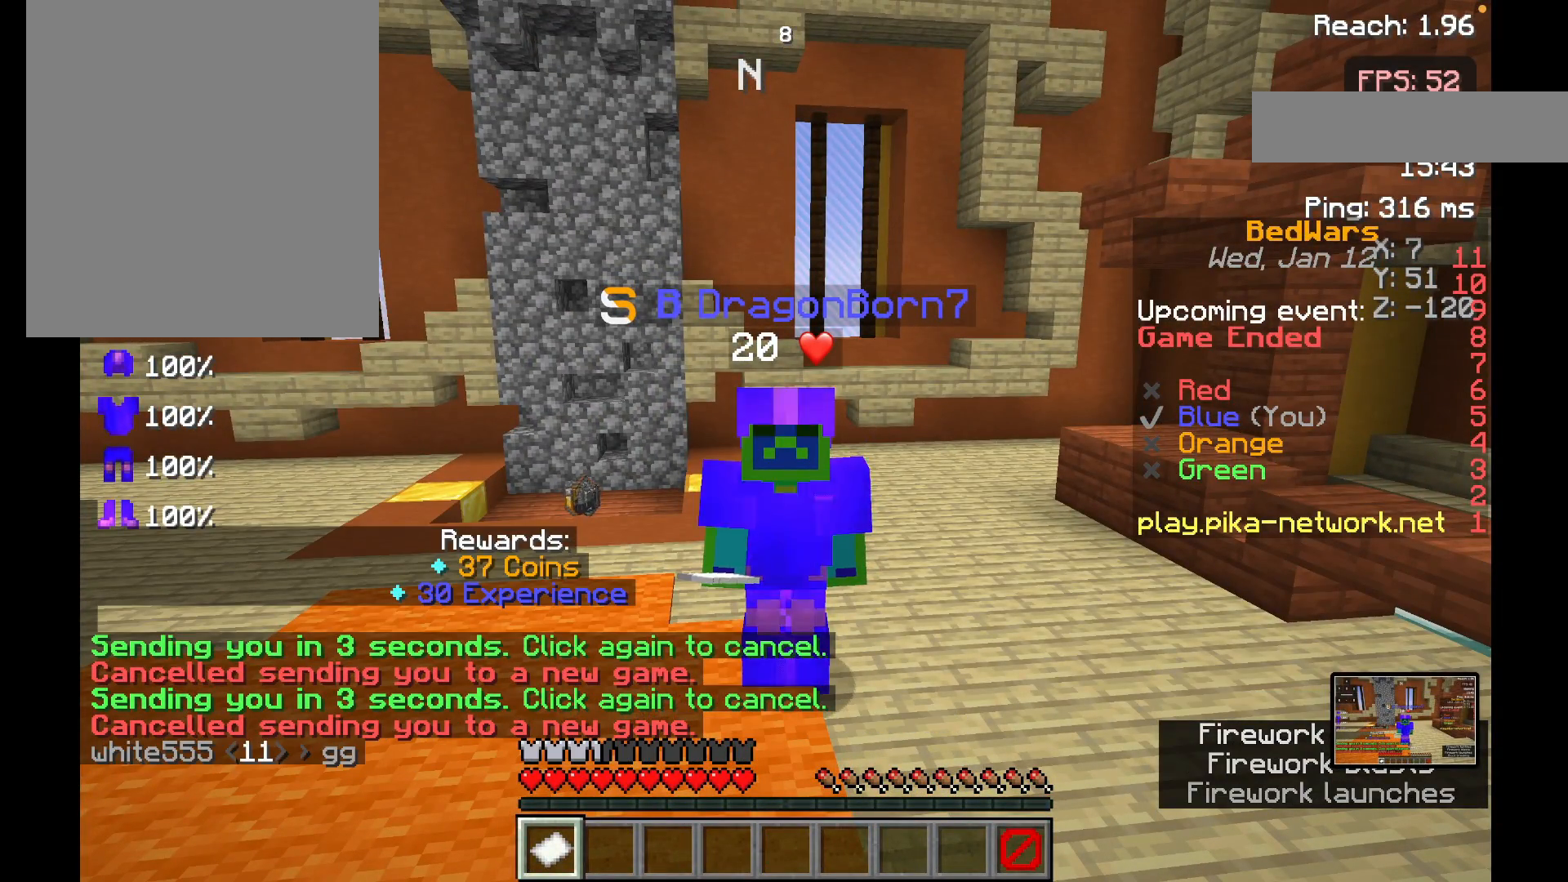
{"keys": [], "mouse": [], "events": []}
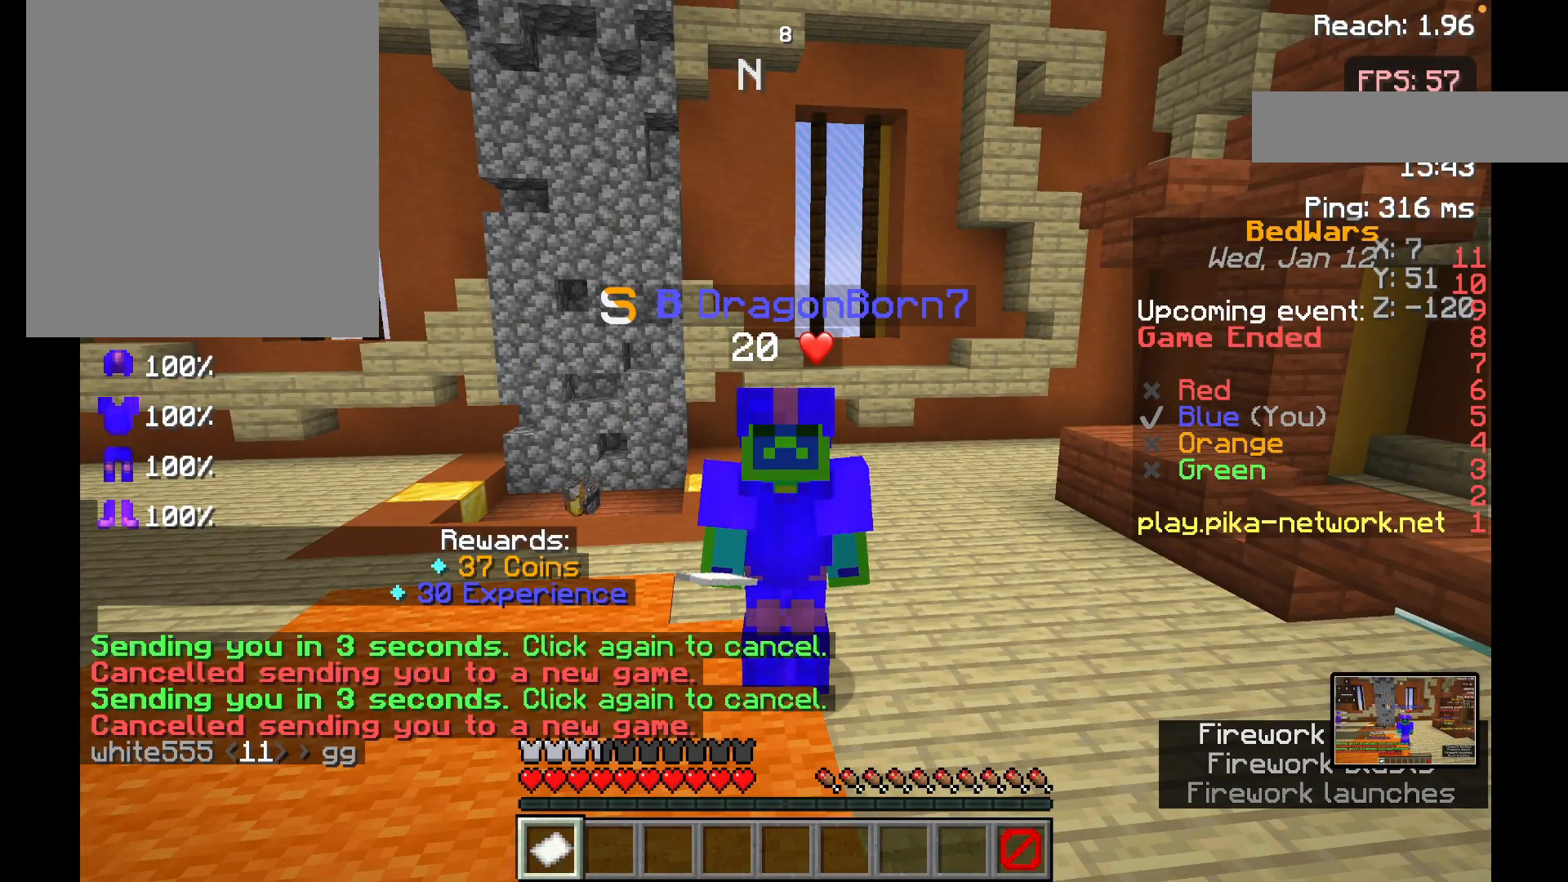
{"keys": [], "mouse": [], "events": []}